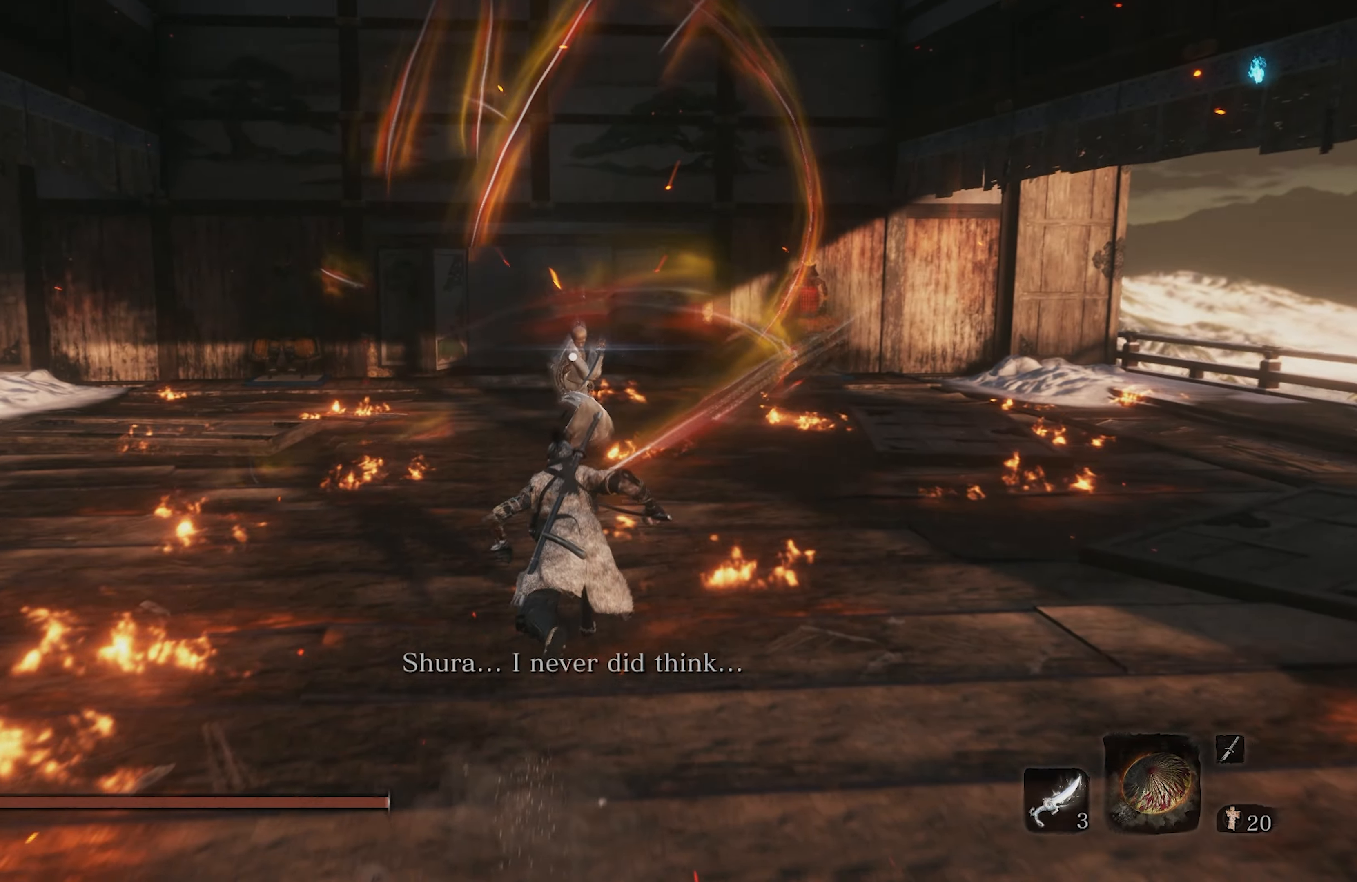
Gameplay with a controller (Xbox layout); each line is a JSON object with the inputs held at the frame after it. "events" lists button and stick changes between this image and that frame as [ms after this image, input, new state], when the widget could be followed in between.
{"buttons": ["B", "R2"], "left_stick": "up", "right_stick": "center", "events": [[417, "R2", "down"]]}
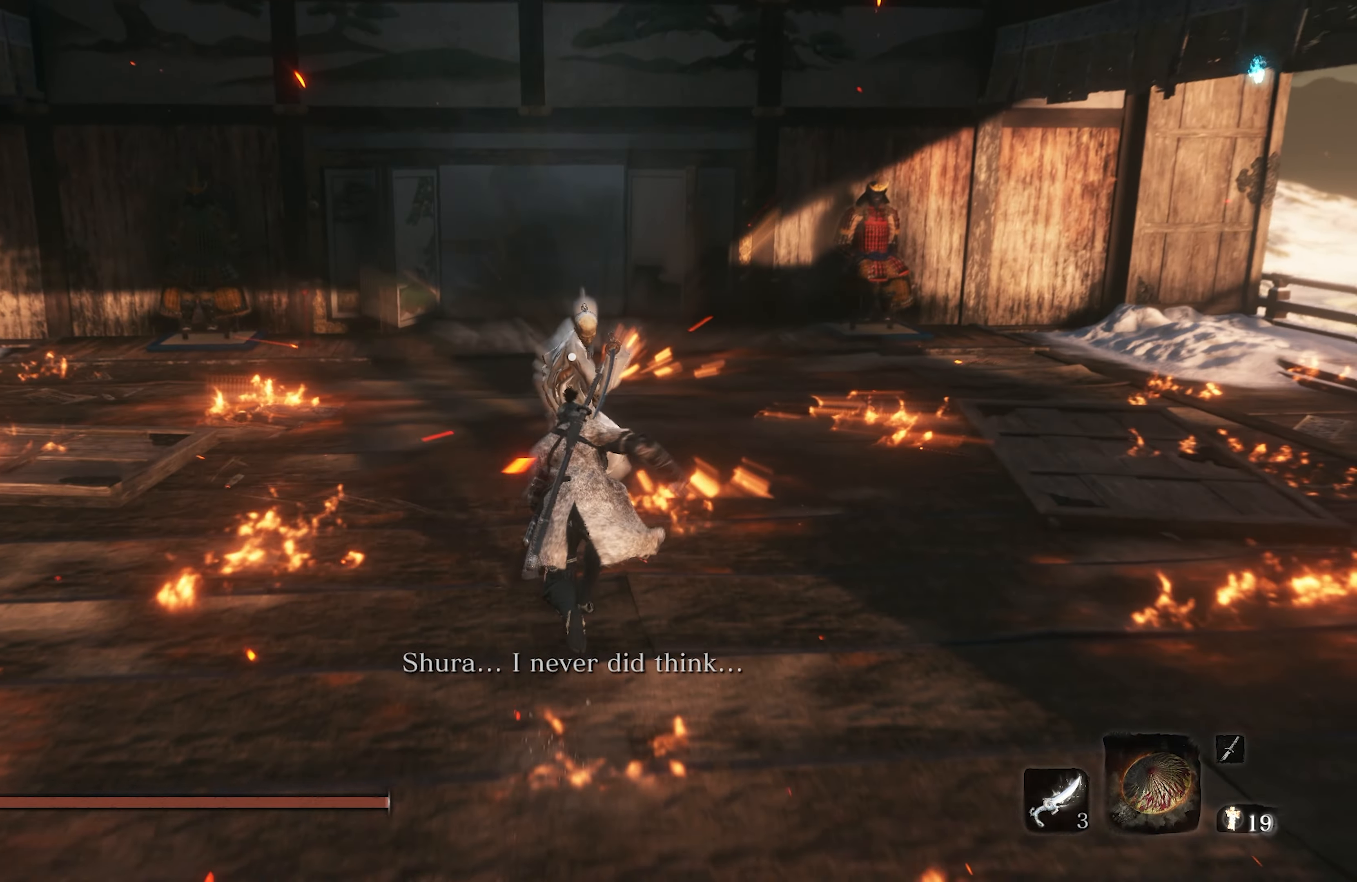
{"buttons": ["L1", "R2"], "left_stick": "center", "right_stick": "center", "events": [[17, "B", "up"], [67, "left_stick", "center"], [450, "L1", "down"]]}
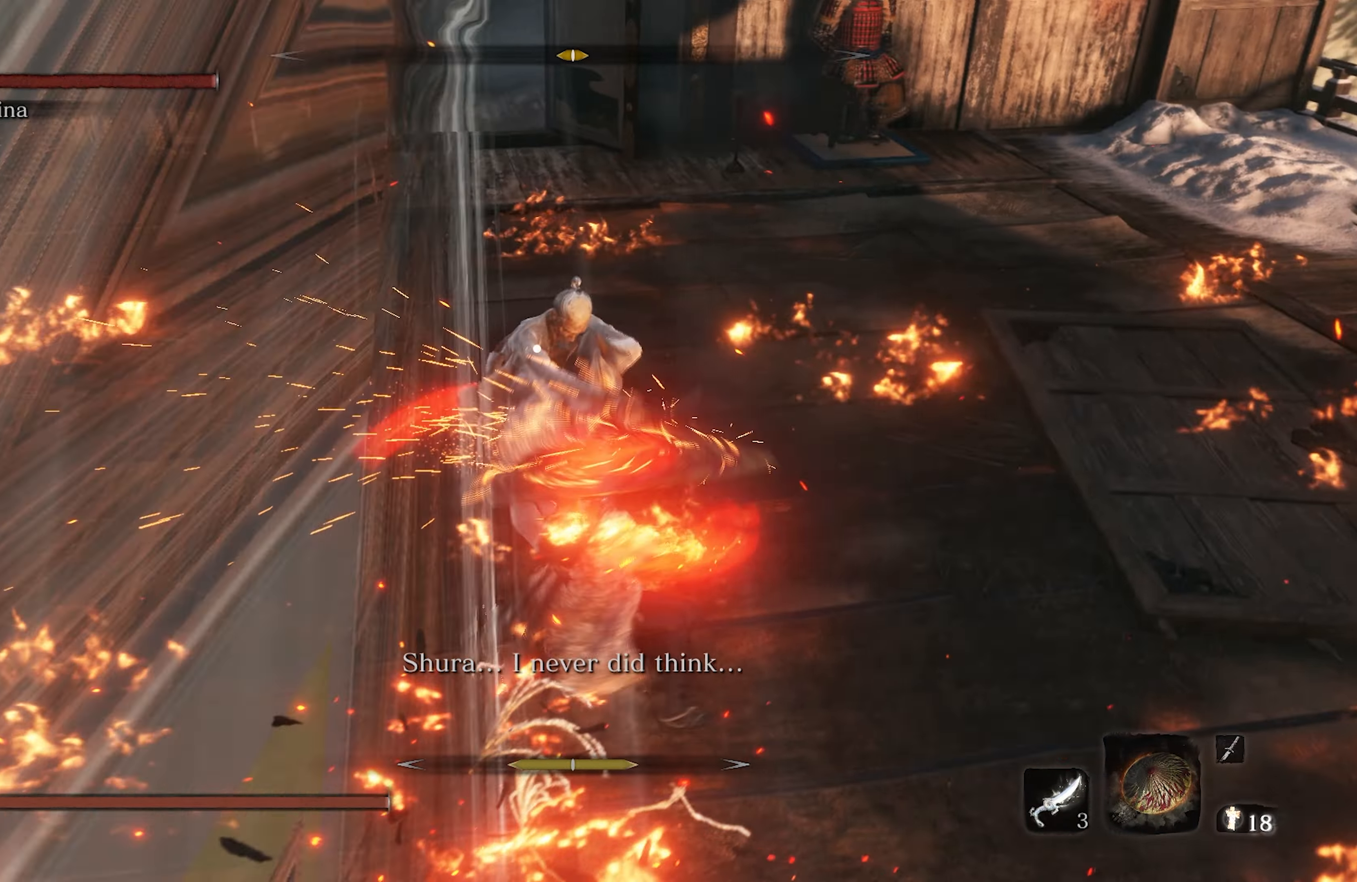
{"buttons": ["R2"], "left_stick": "center", "right_stick": "center", "events": [[133, "L1", "up"]]}
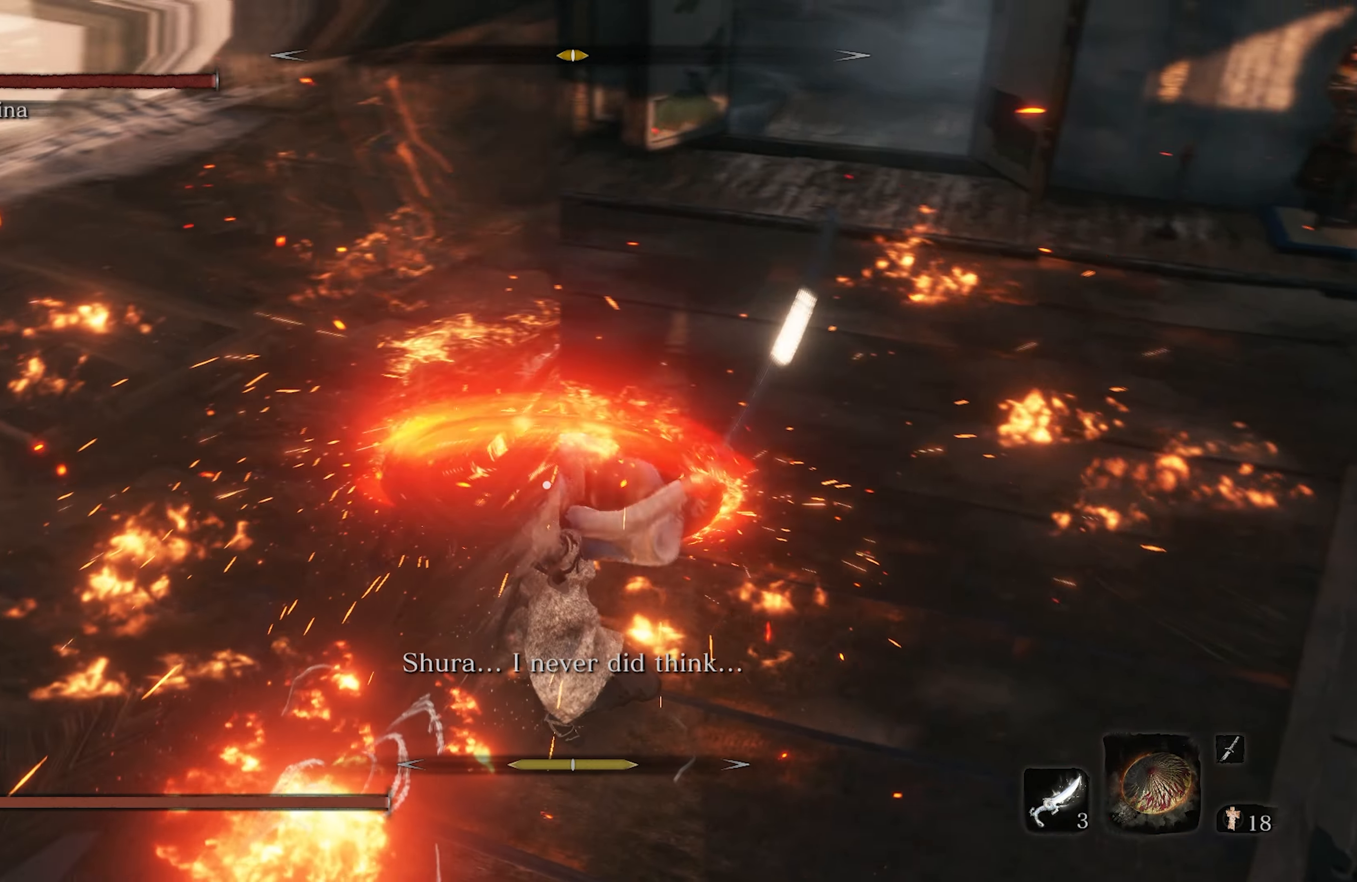
{"buttons": [], "left_stick": "center", "right_stick": "center", "events": [[200, "R2", "up"], [250, "R1", "down"], [367, "R1", "up"], [400, "R1", "down"], [500, "R1", "up"]]}
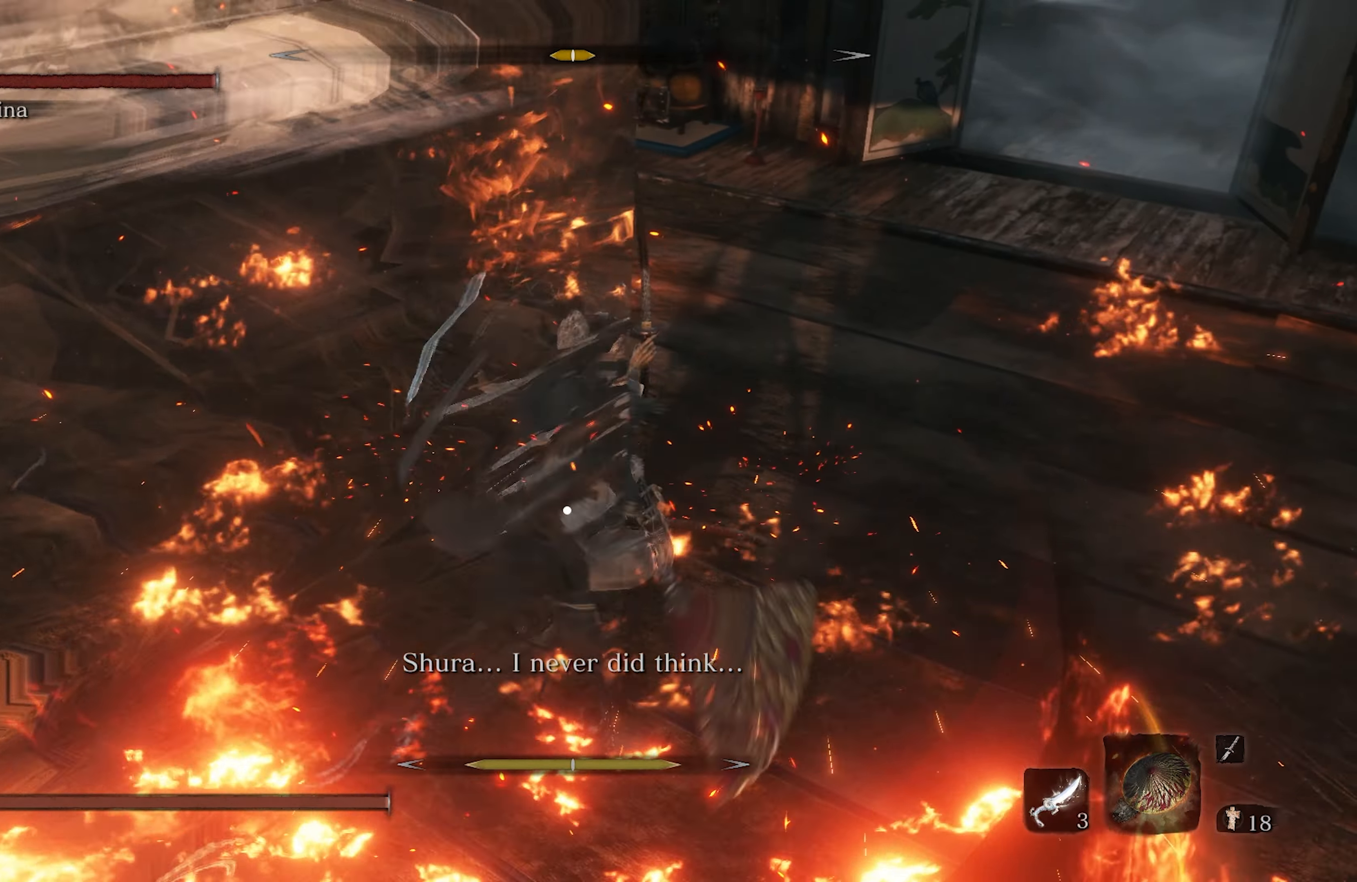
{"buttons": [], "left_stick": "center", "right_stick": "center", "events": []}
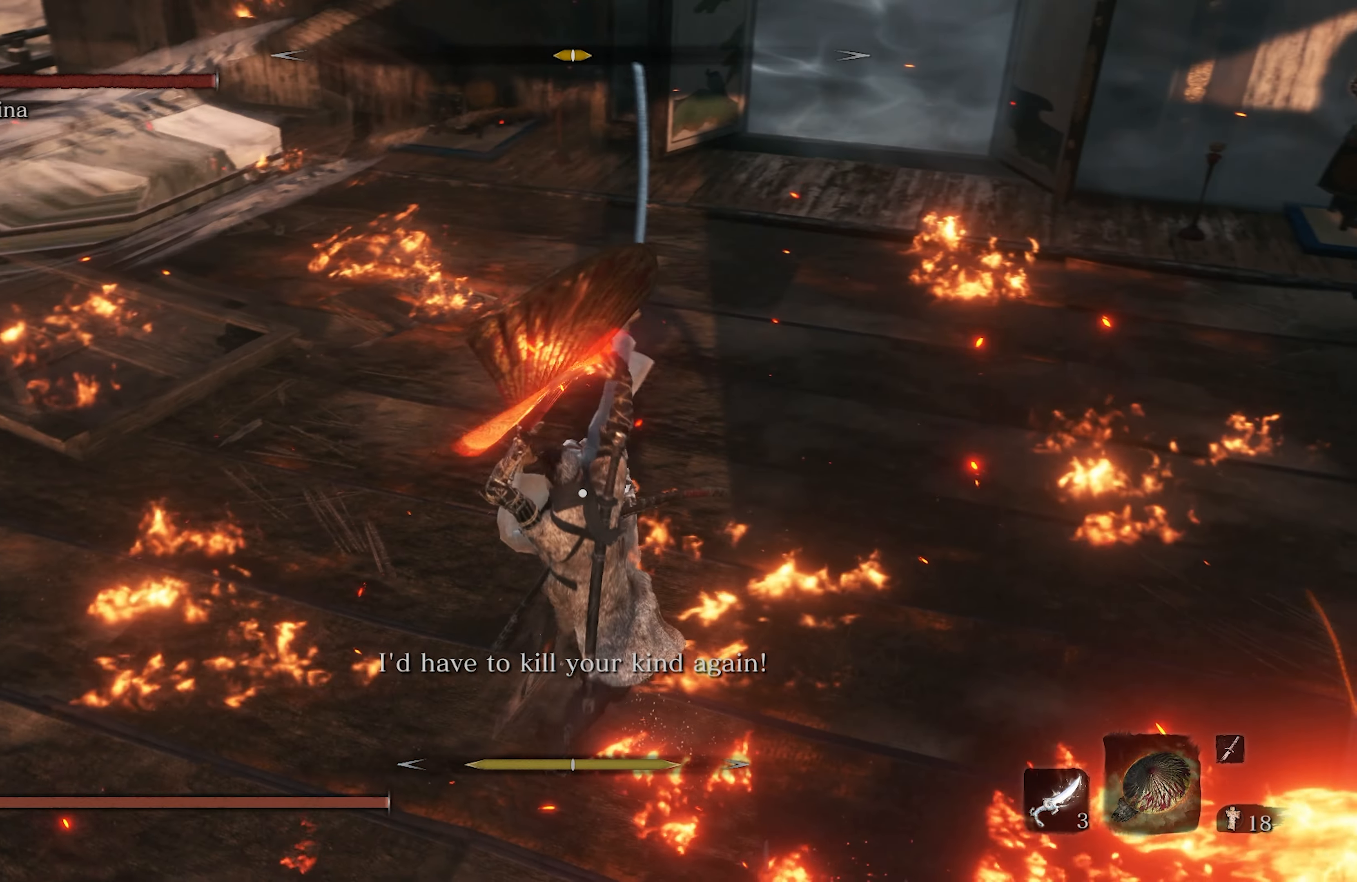
{"buttons": [], "left_stick": "center", "right_stick": "center", "events": []}
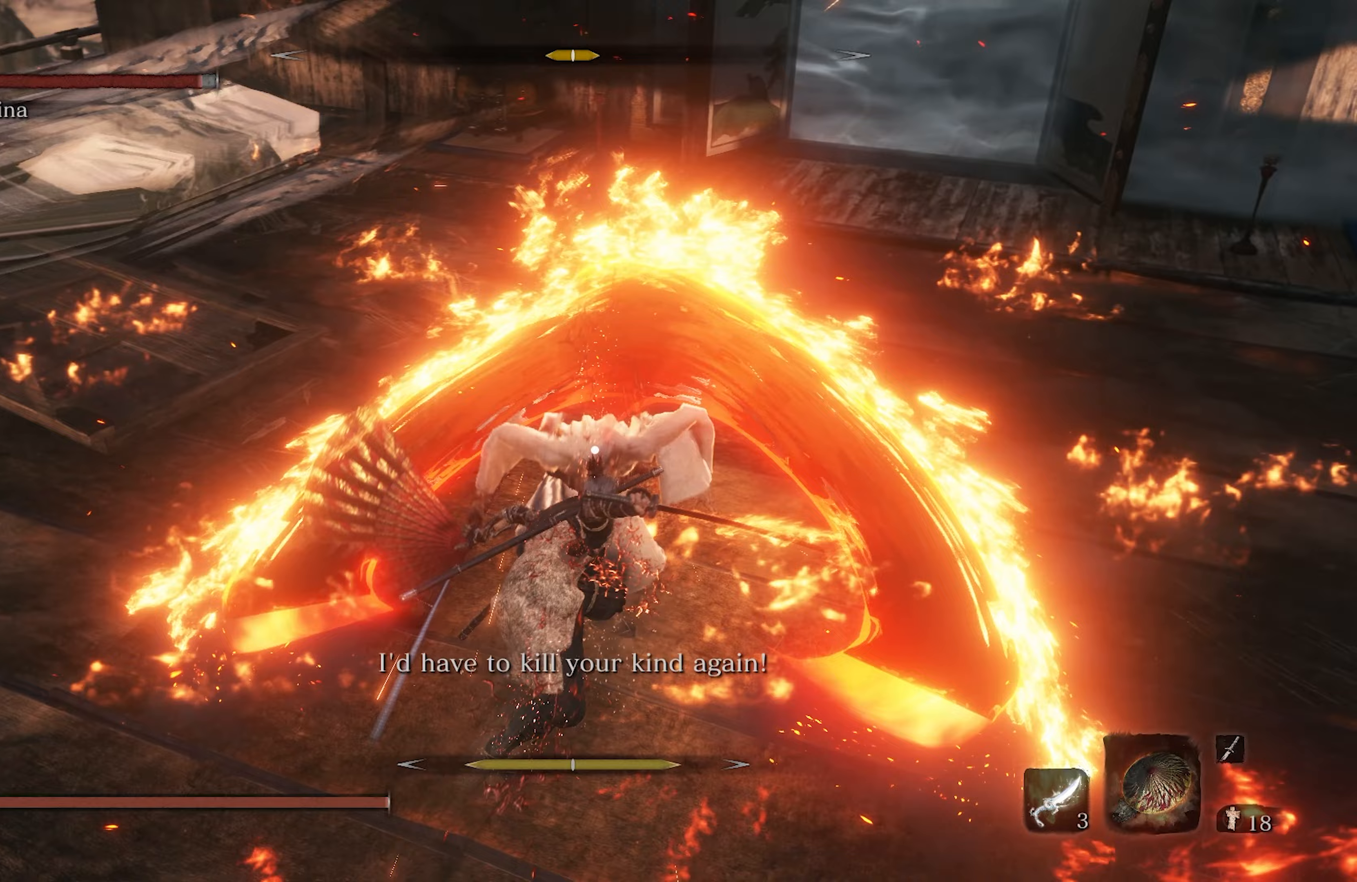
{"buttons": [], "left_stick": "center", "right_stick": "center", "events": []}
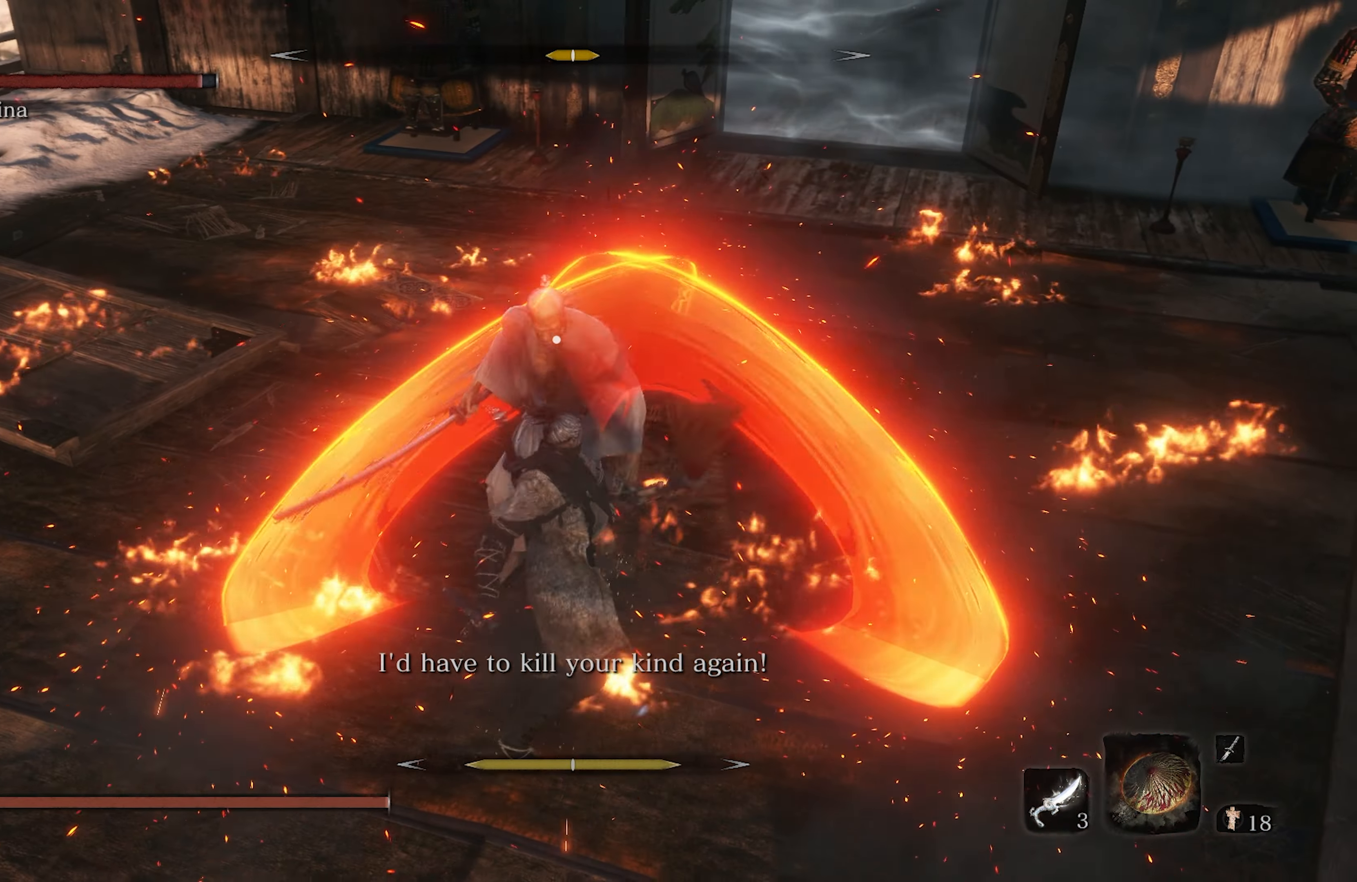
{"buttons": [], "left_stick": "center", "right_stick": "center", "events": []}
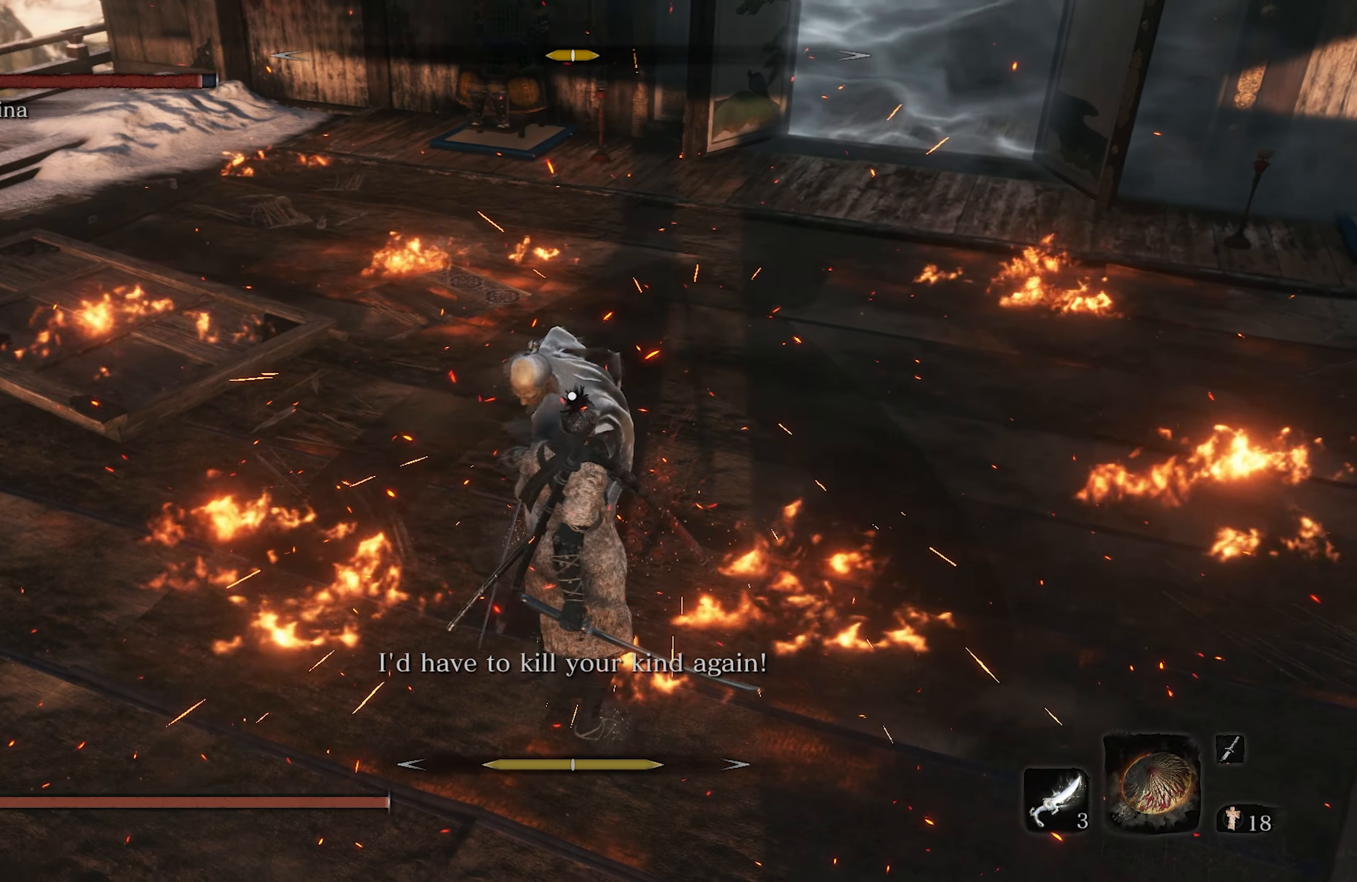
{"buttons": [], "left_stick": "center", "right_stick": "center", "events": [[133, "B", "down"], [267, "B", "up"]]}
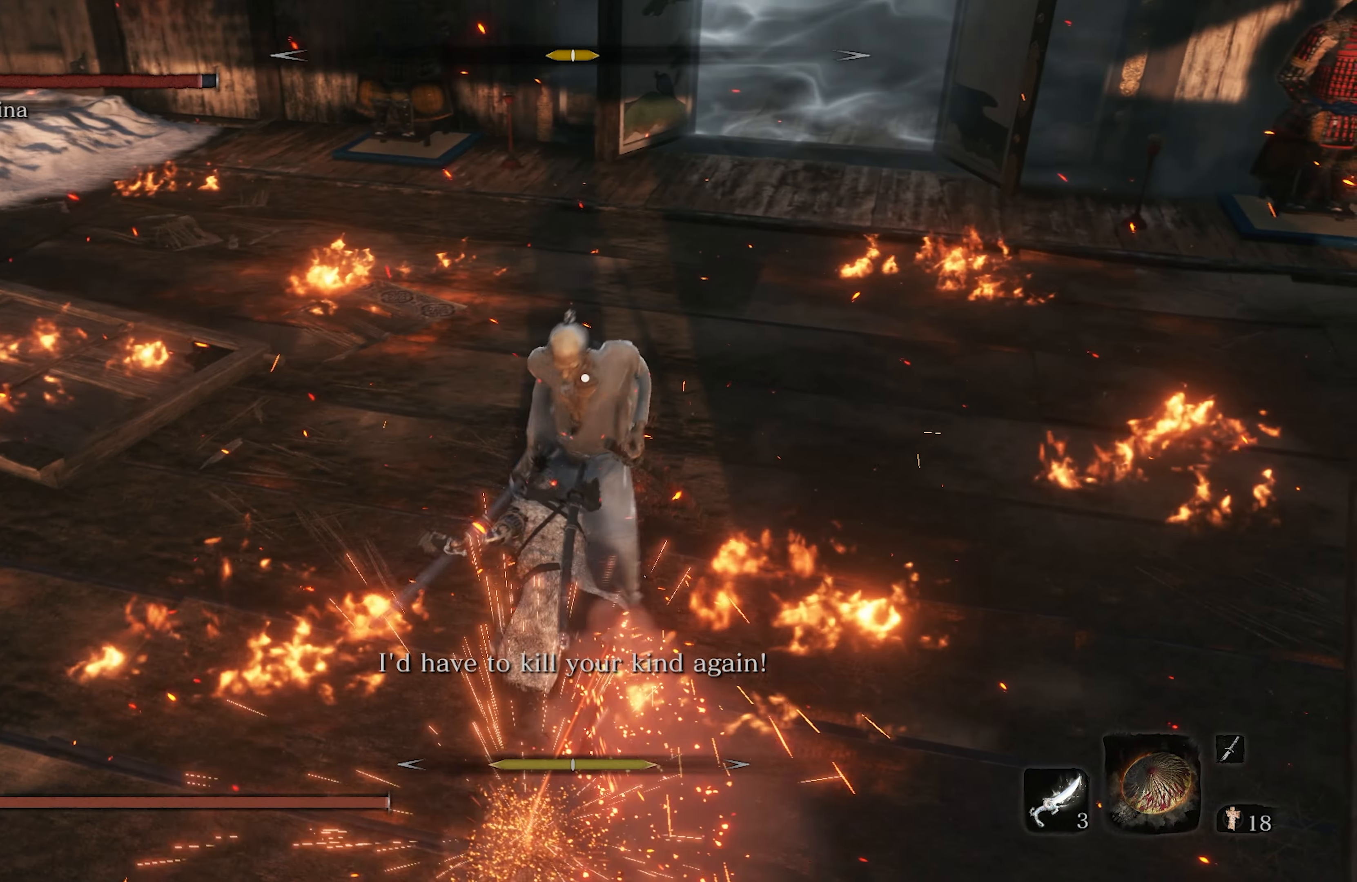
{"buttons": [], "left_stick": "center", "right_stick": "center", "events": []}
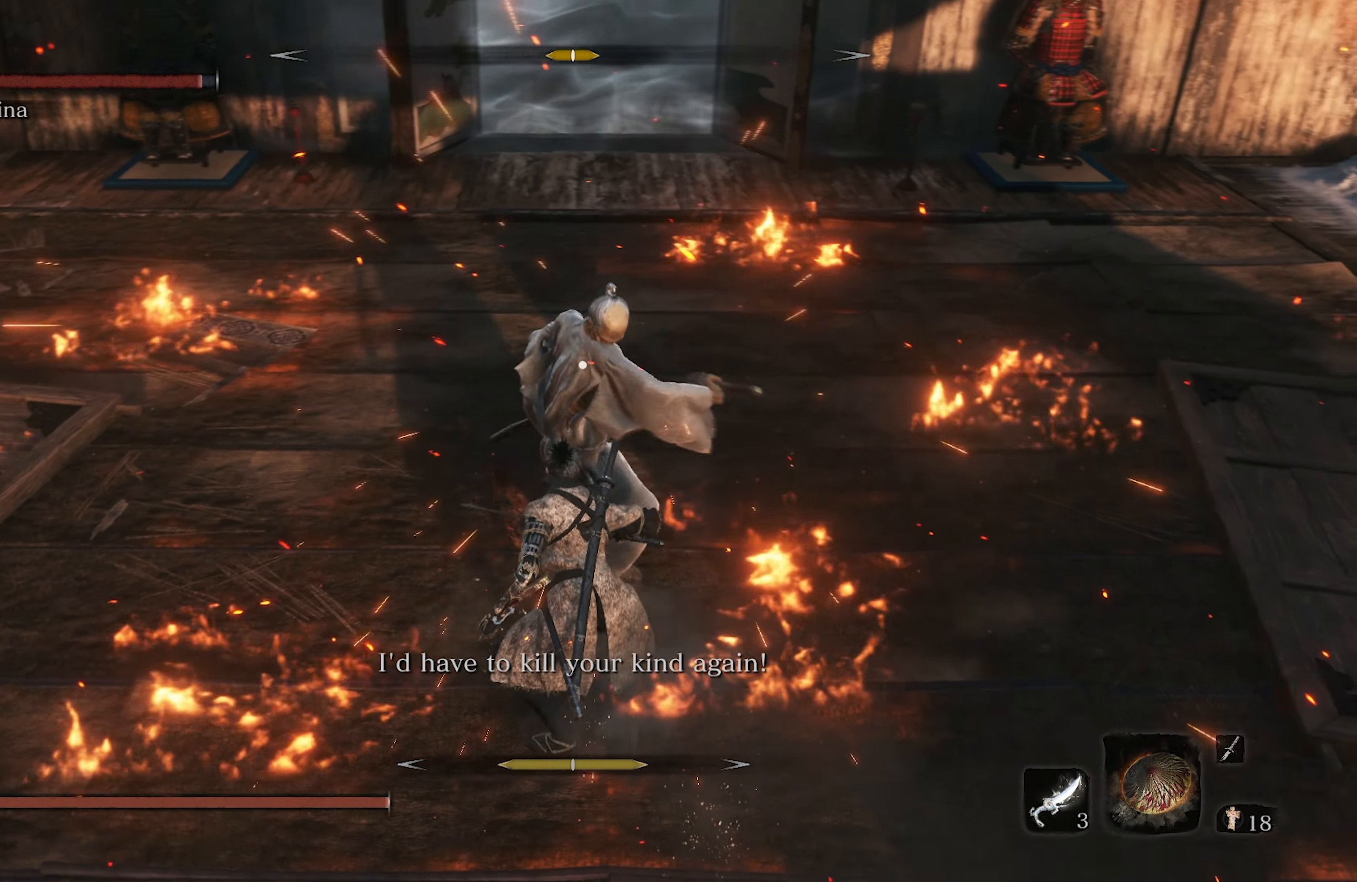
{"buttons": [], "left_stick": "center", "right_stick": "center", "events": []}
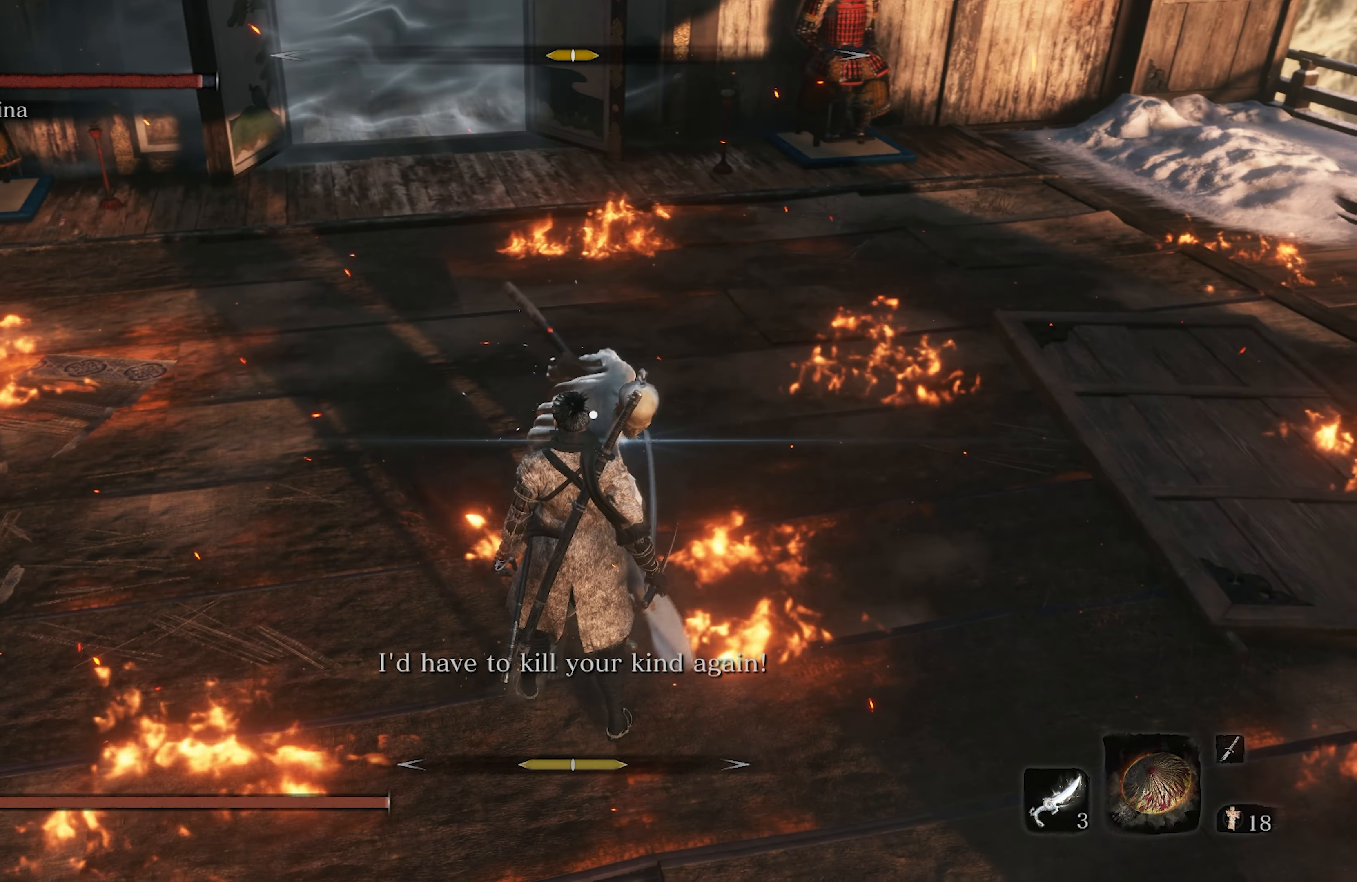
{"buttons": [], "left_stick": "center", "right_stick": "center", "events": [[67, "L1", "down"], [133, "L2", "down"], [317, "L1", "up"], [317, "L2", "up"]]}
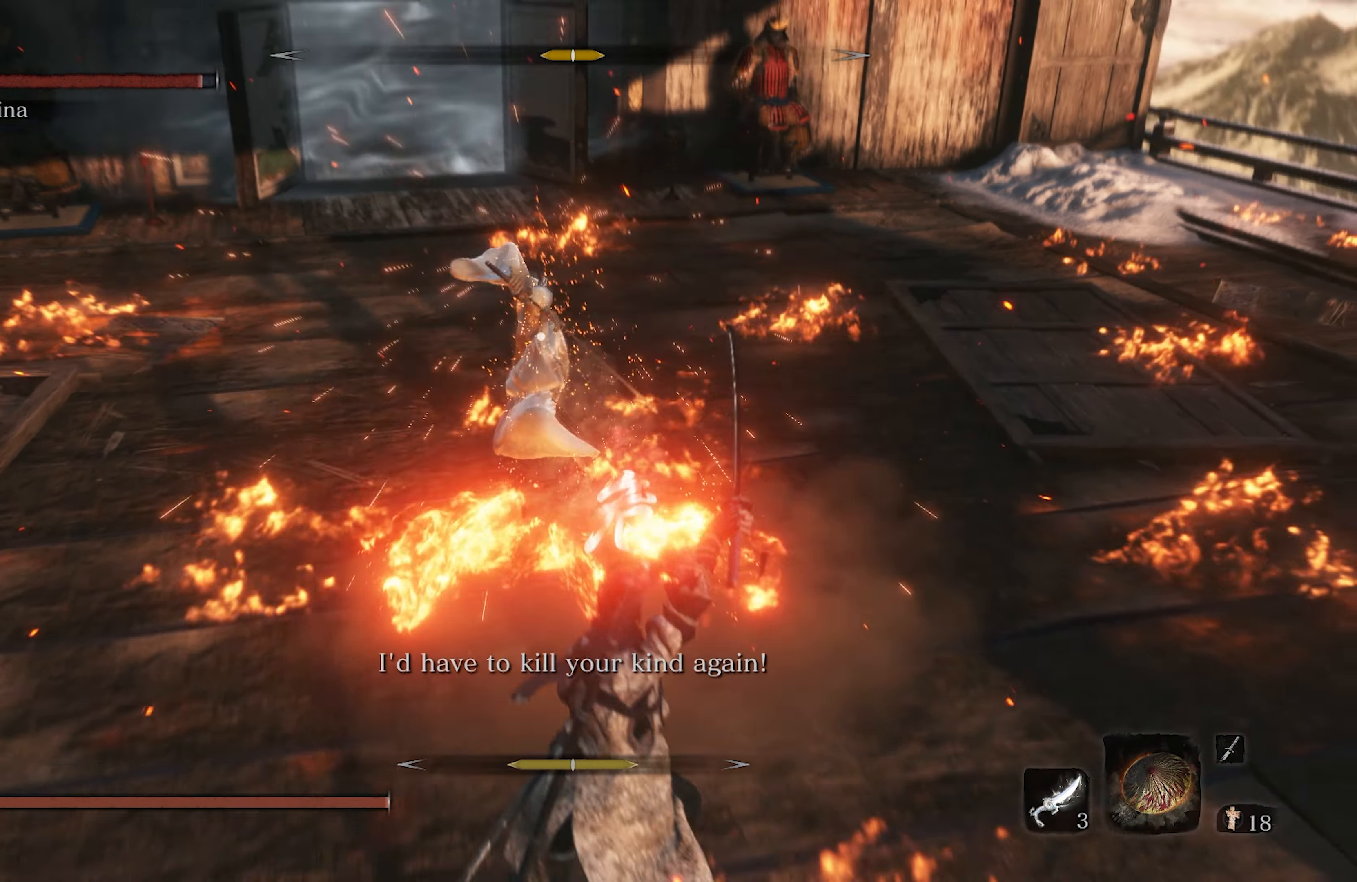
{"buttons": [], "left_stick": "right", "right_stick": "center", "events": [[167, "A", "down"], [317, "A", "up"], [483, "left_stick", "right"]]}
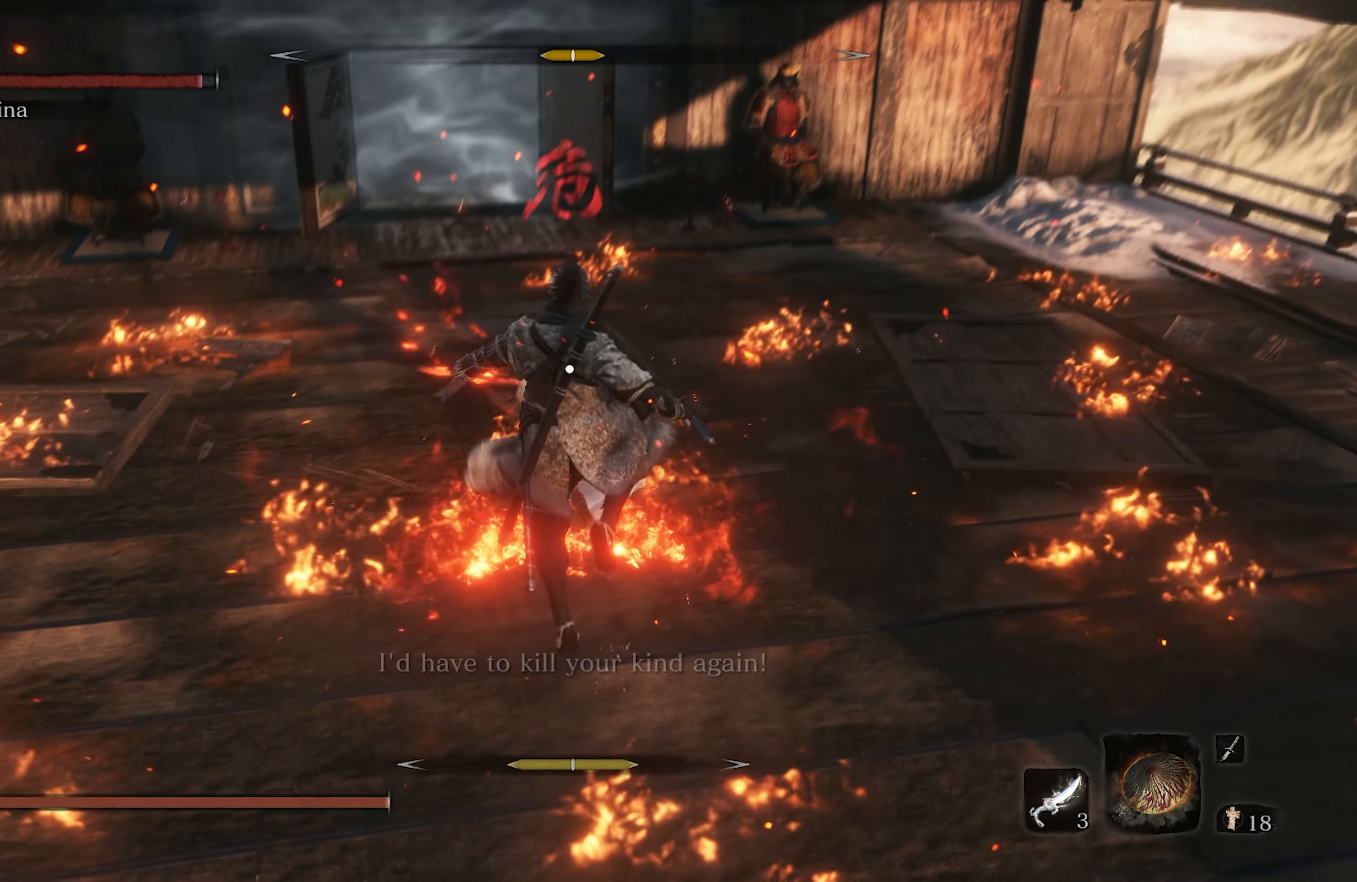
{"buttons": [], "left_stick": "center", "right_stick": "center", "events": [[100, "left_stick", "center"], [150, "A", "down"], [250, "A", "up"], [317, "A", "down"], [483, "A", "up"]]}
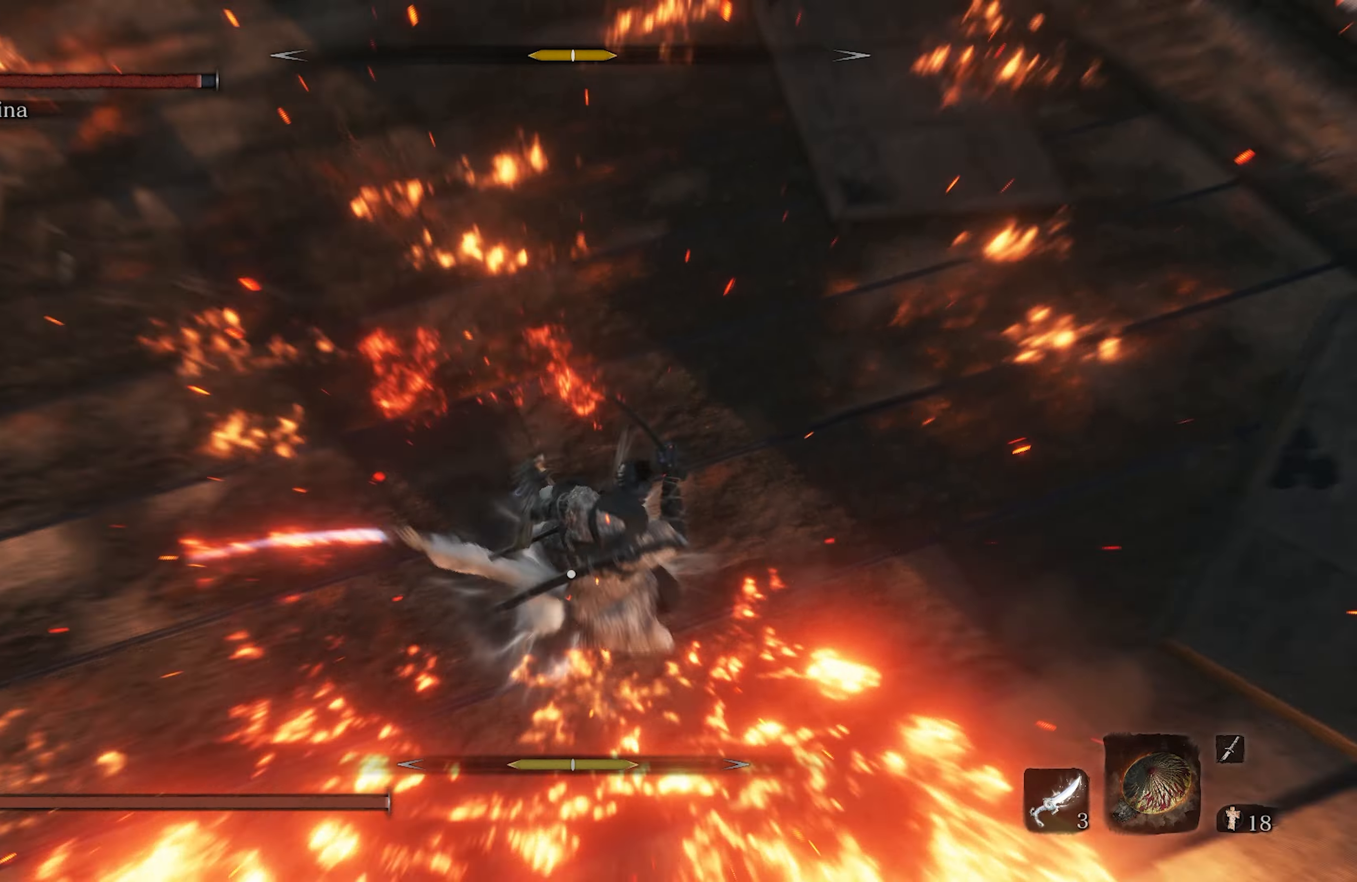
{"buttons": [], "left_stick": "center", "right_stick": "center", "events": []}
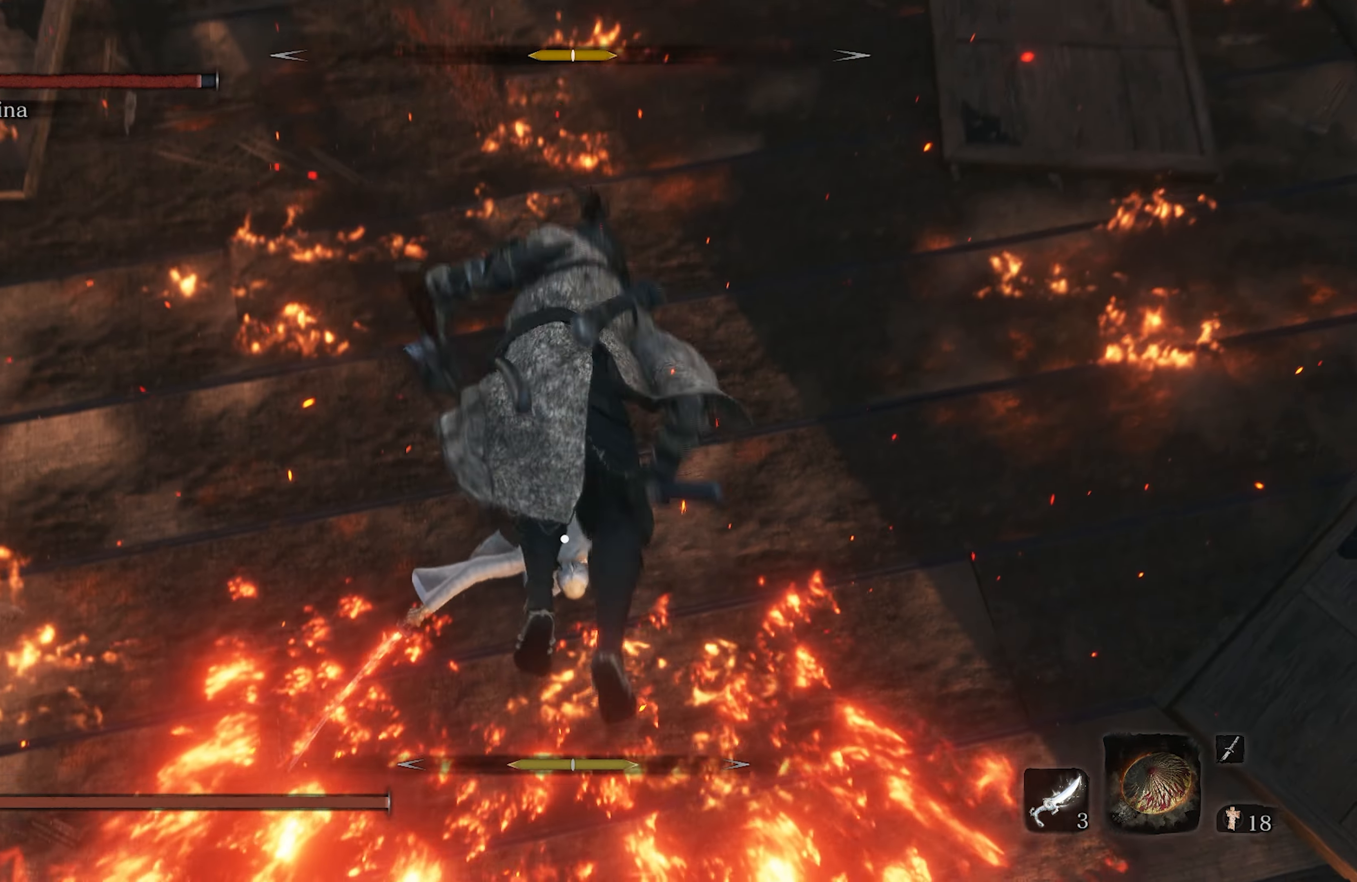
{"buttons": [], "left_stick": "center", "right_stick": "center", "events": []}
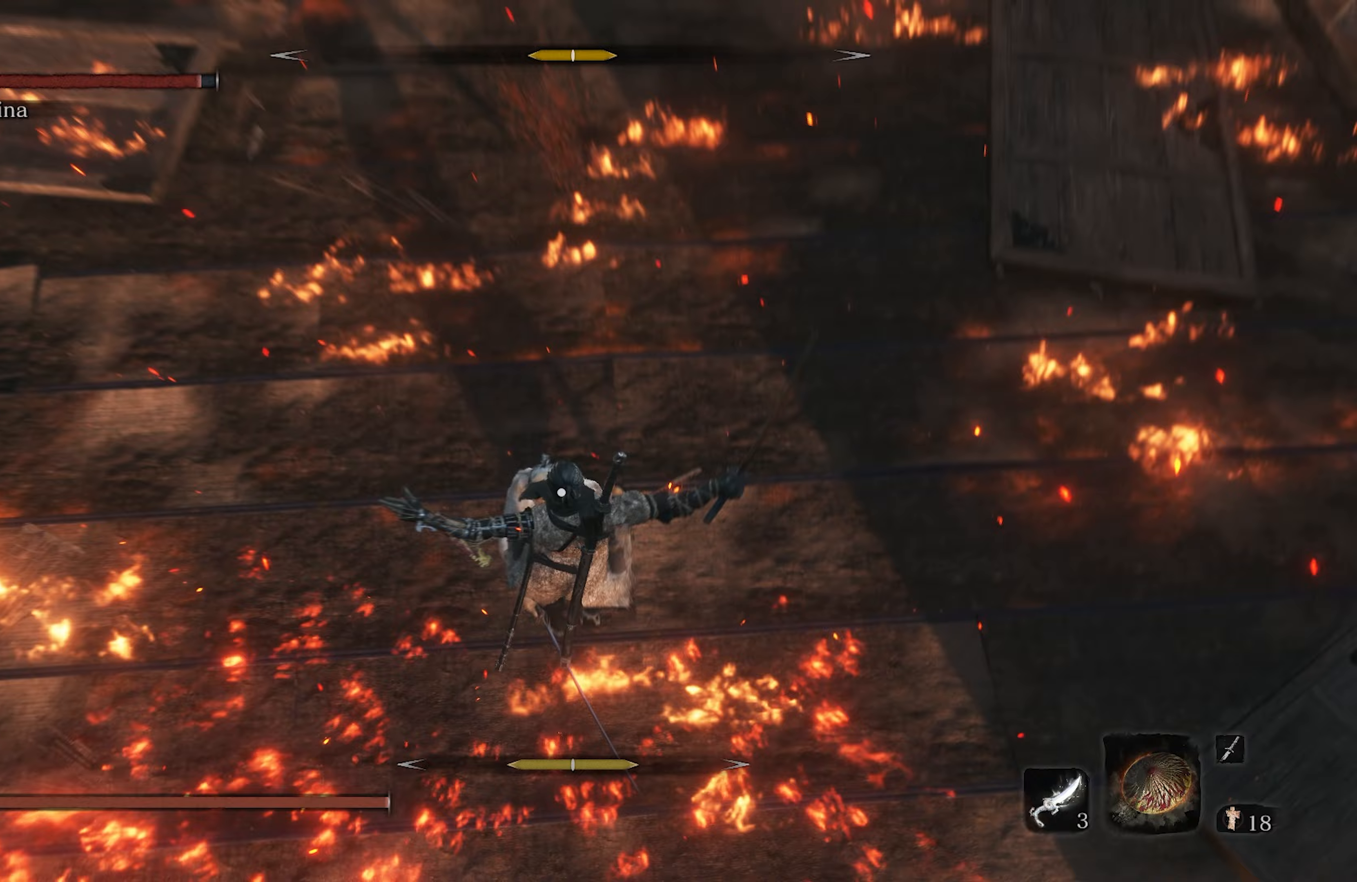
{"buttons": [], "left_stick": "center", "right_stick": "center", "events": []}
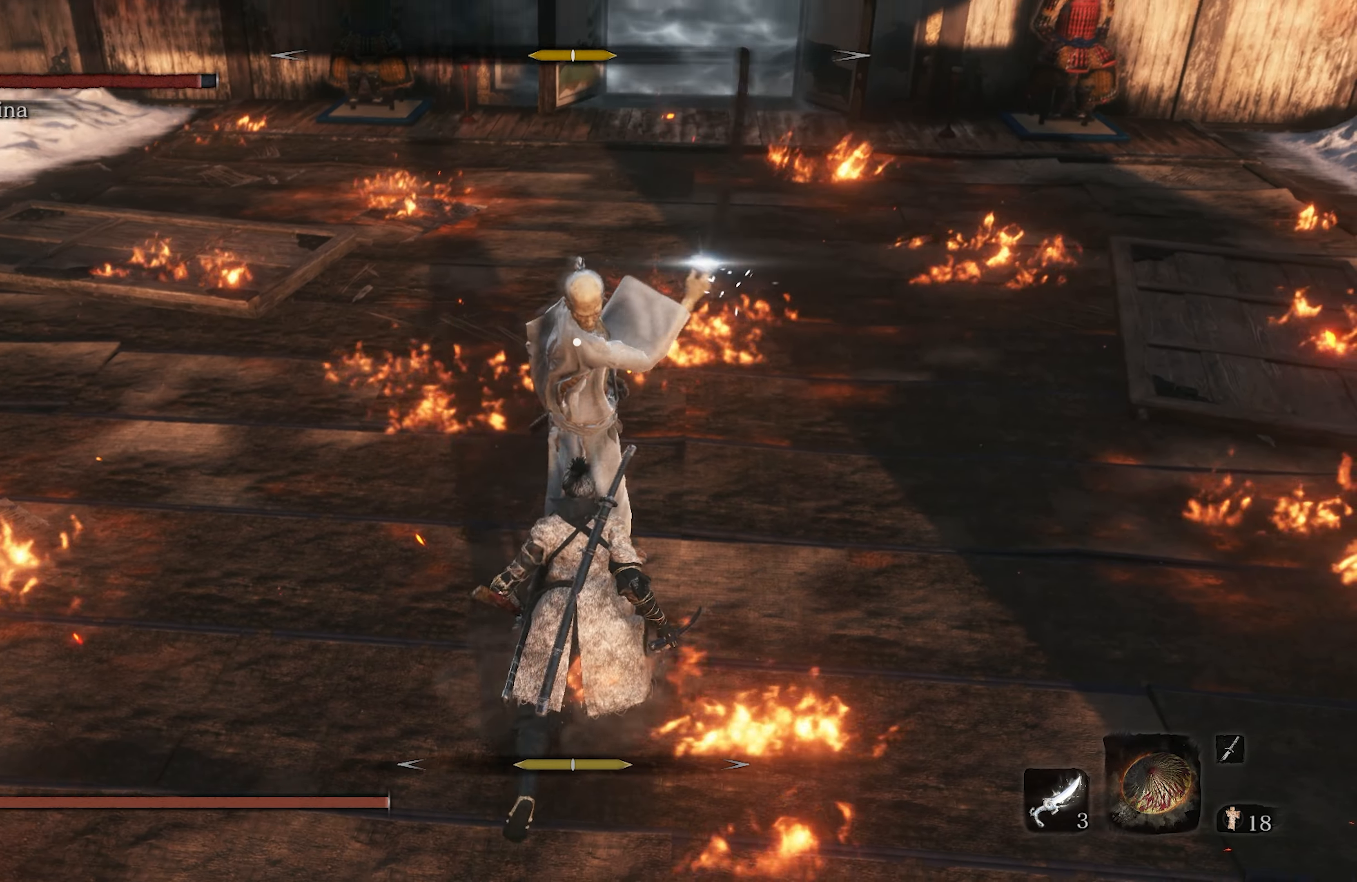
{"buttons": [], "left_stick": "center", "right_stick": "center", "events": [[150, "L1", "down"], [350, "L1", "up"]]}
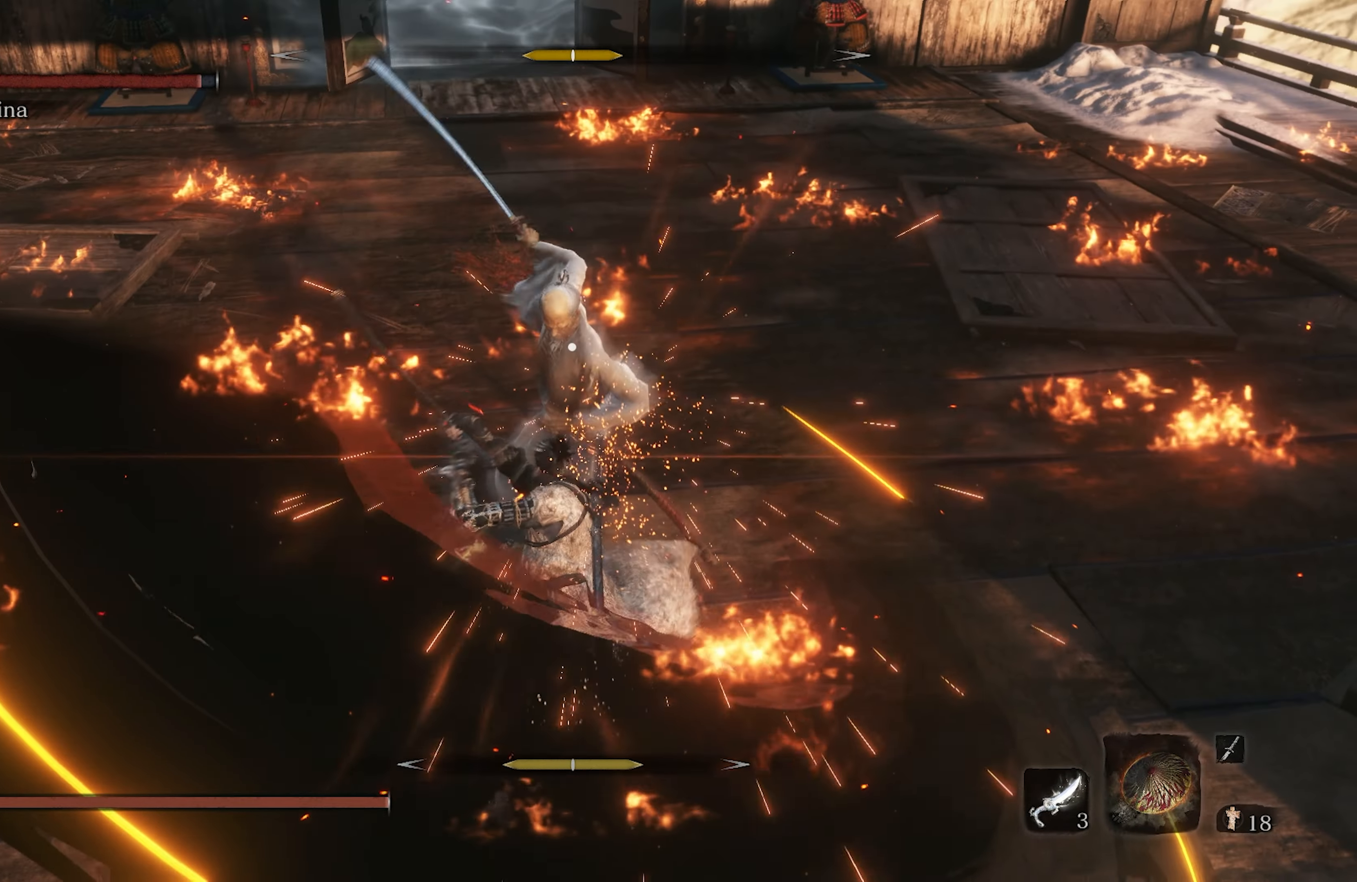
{"buttons": ["L1"], "left_stick": "center", "right_stick": "center", "events": [[367, "L1", "down"]]}
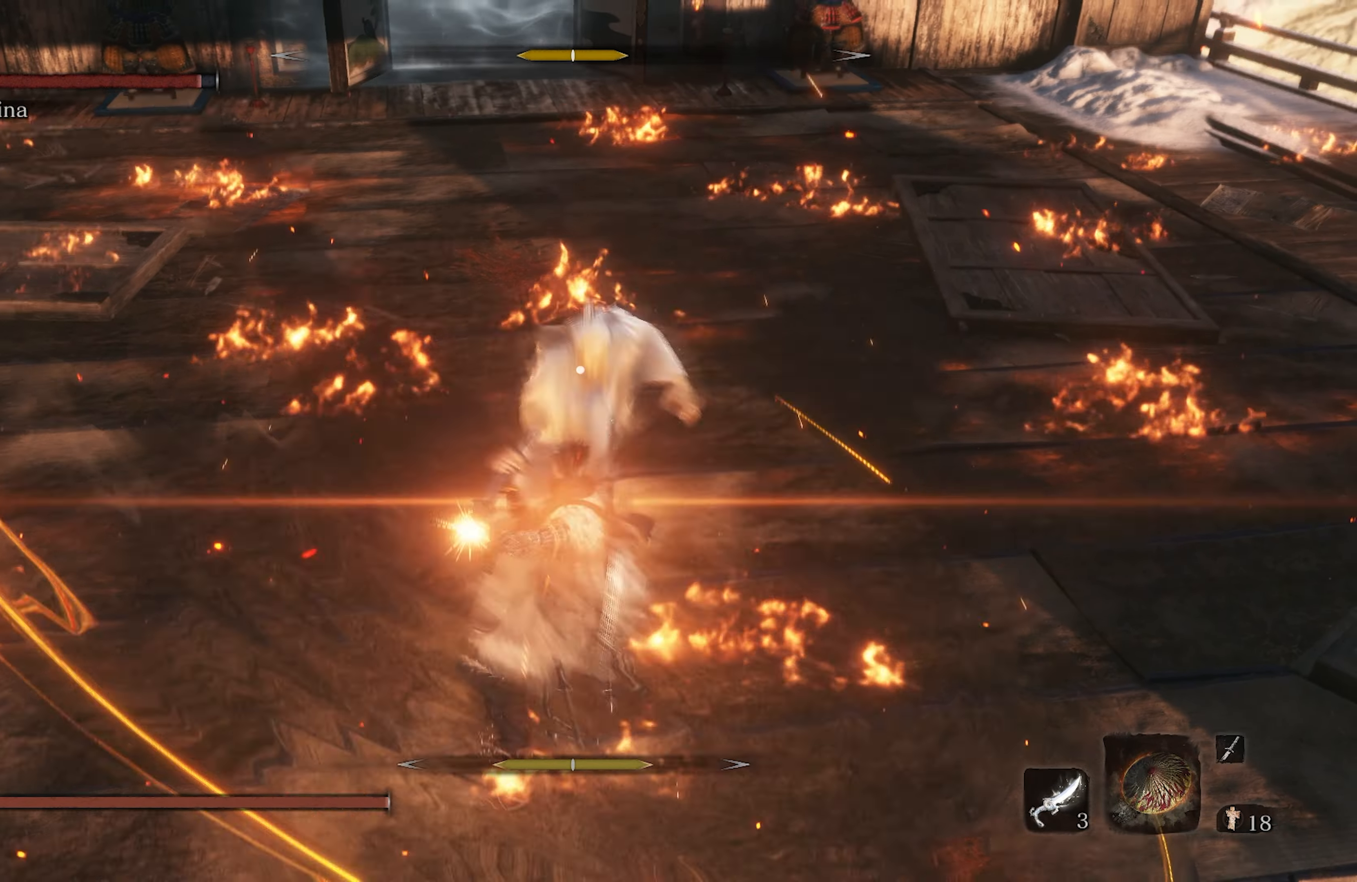
{"buttons": [], "left_stick": "center", "right_stick": "center", "events": [[150, "L1", "up"]]}
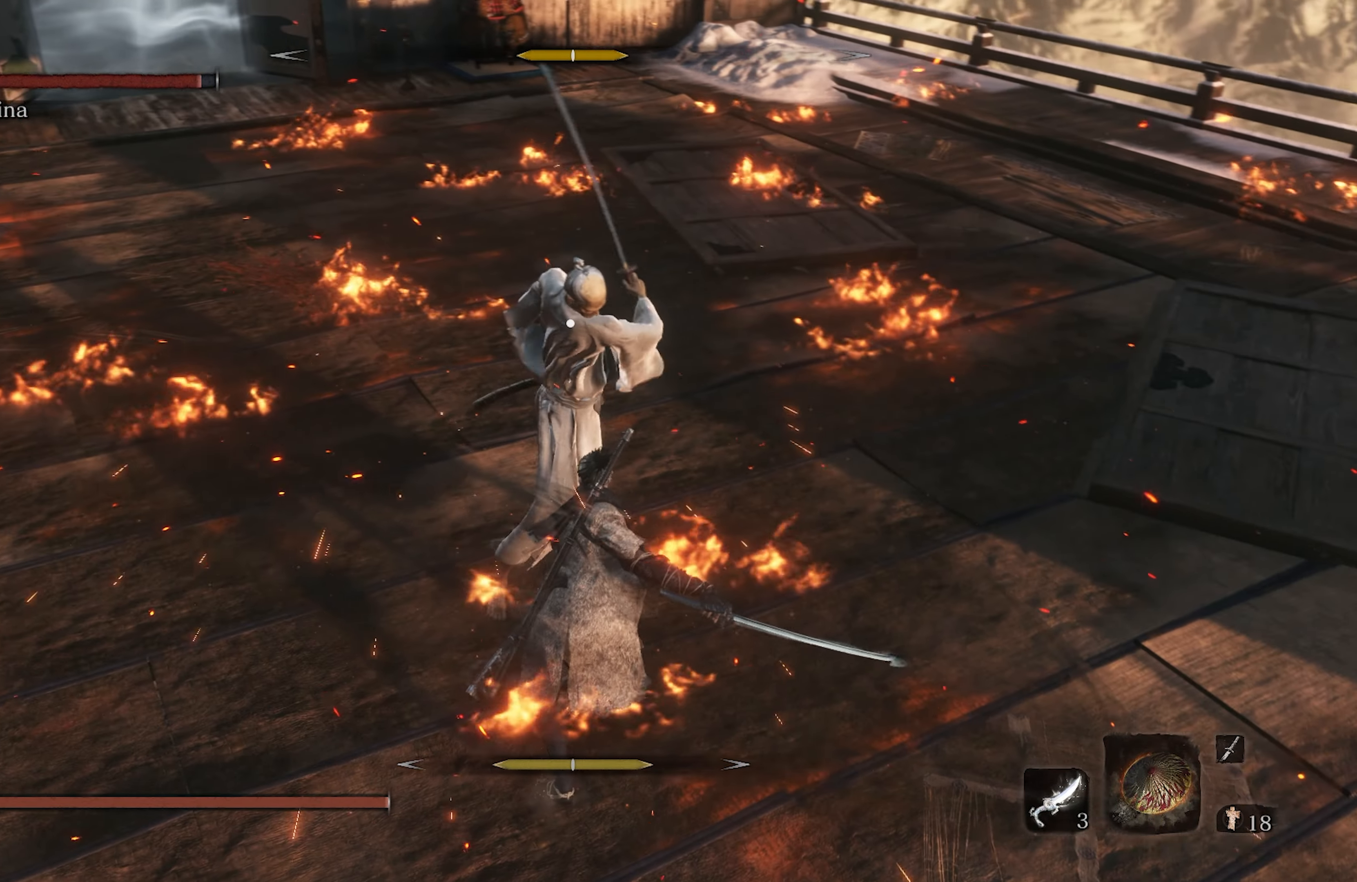
{"buttons": ["L1"], "left_stick": "center", "right_stick": "center", "events": [[400, "L1", "down"]]}
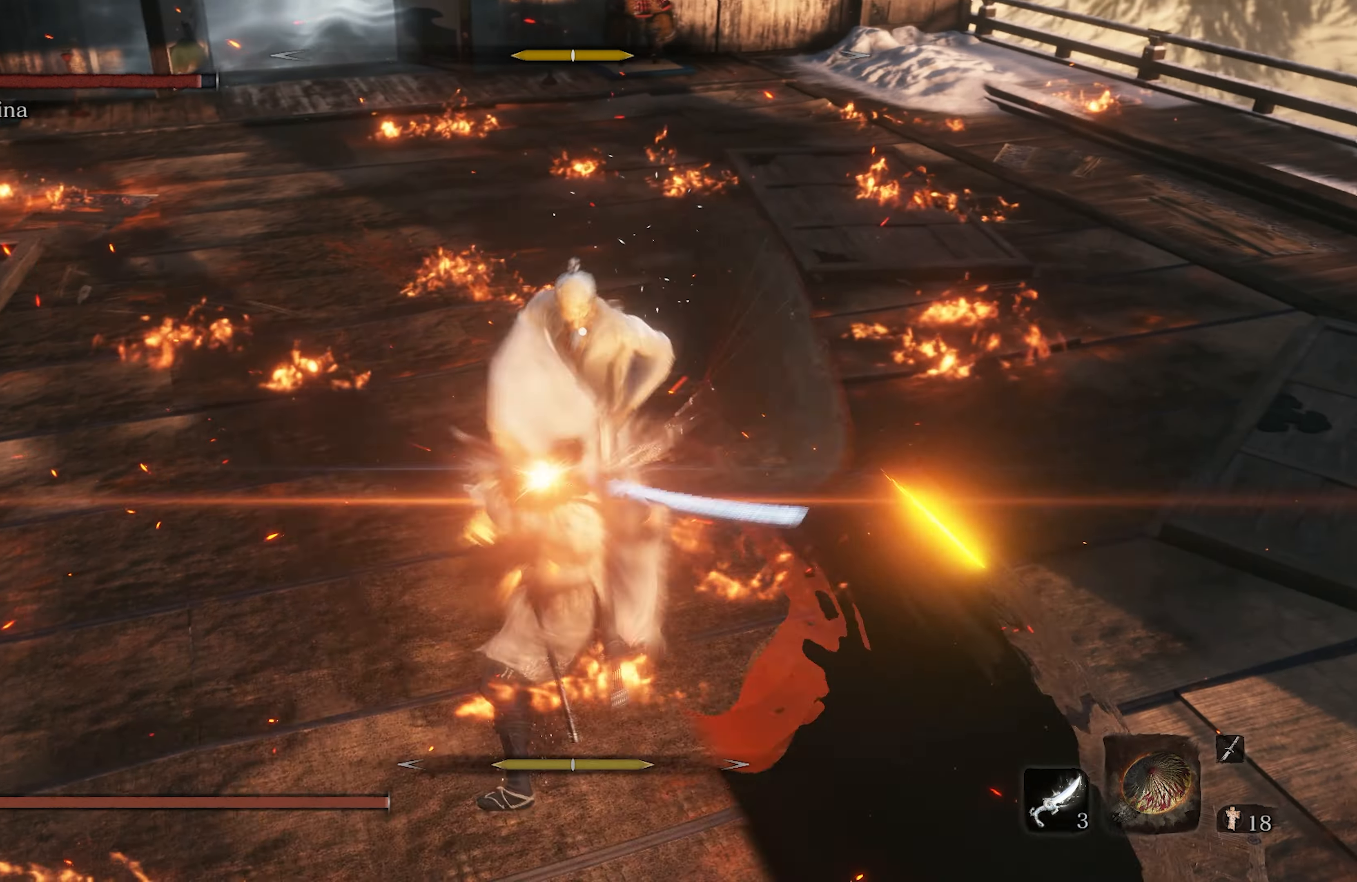
{"buttons": [], "left_stick": "center", "right_stick": "center", "events": [[117, "L1", "up"], [300, "L1", "down"], [483, "L1", "up"]]}
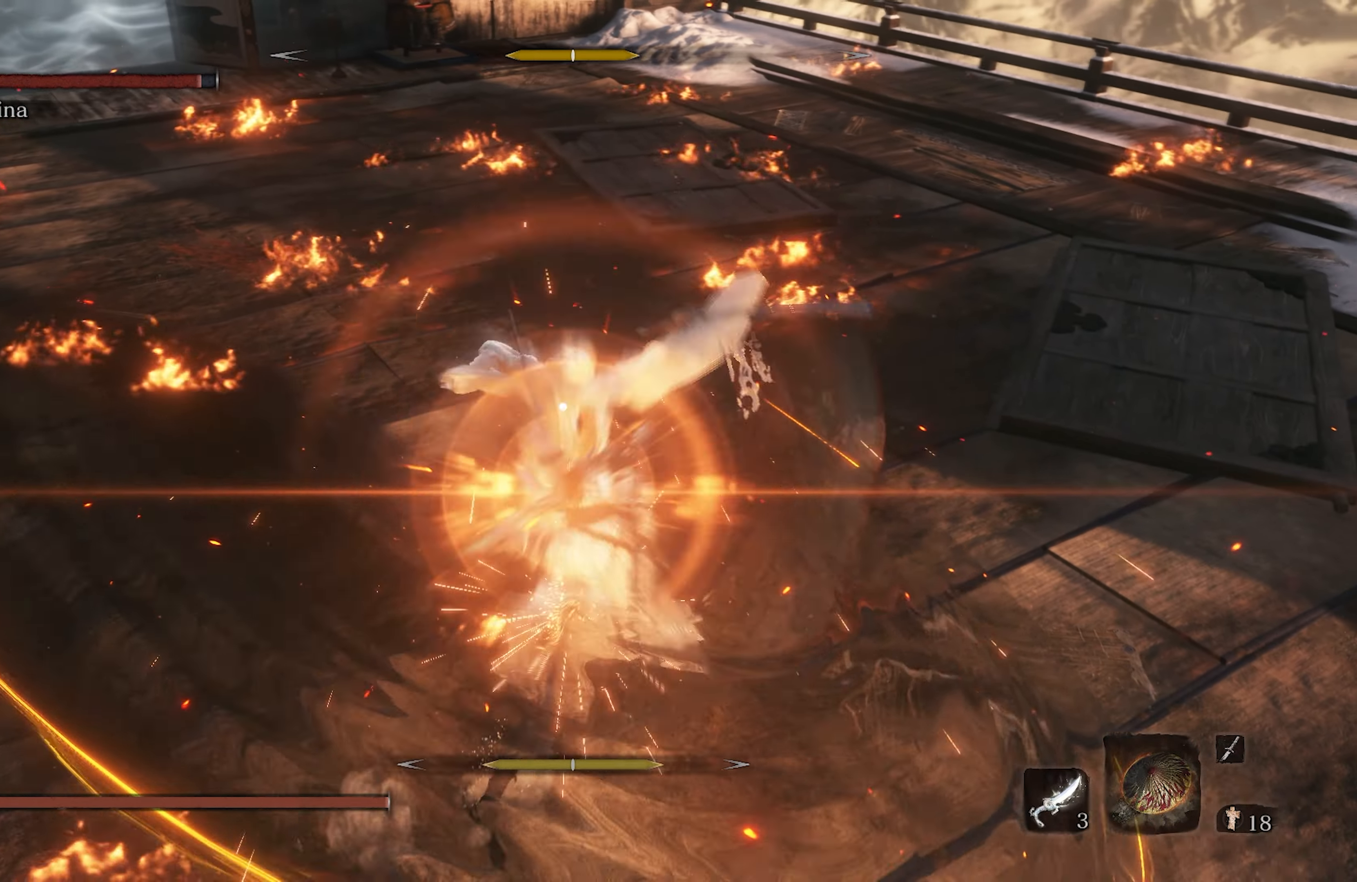
{"buttons": [], "left_stick": "center", "right_stick": "center", "events": [[250, "L1", "down"], [467, "L1", "up"]]}
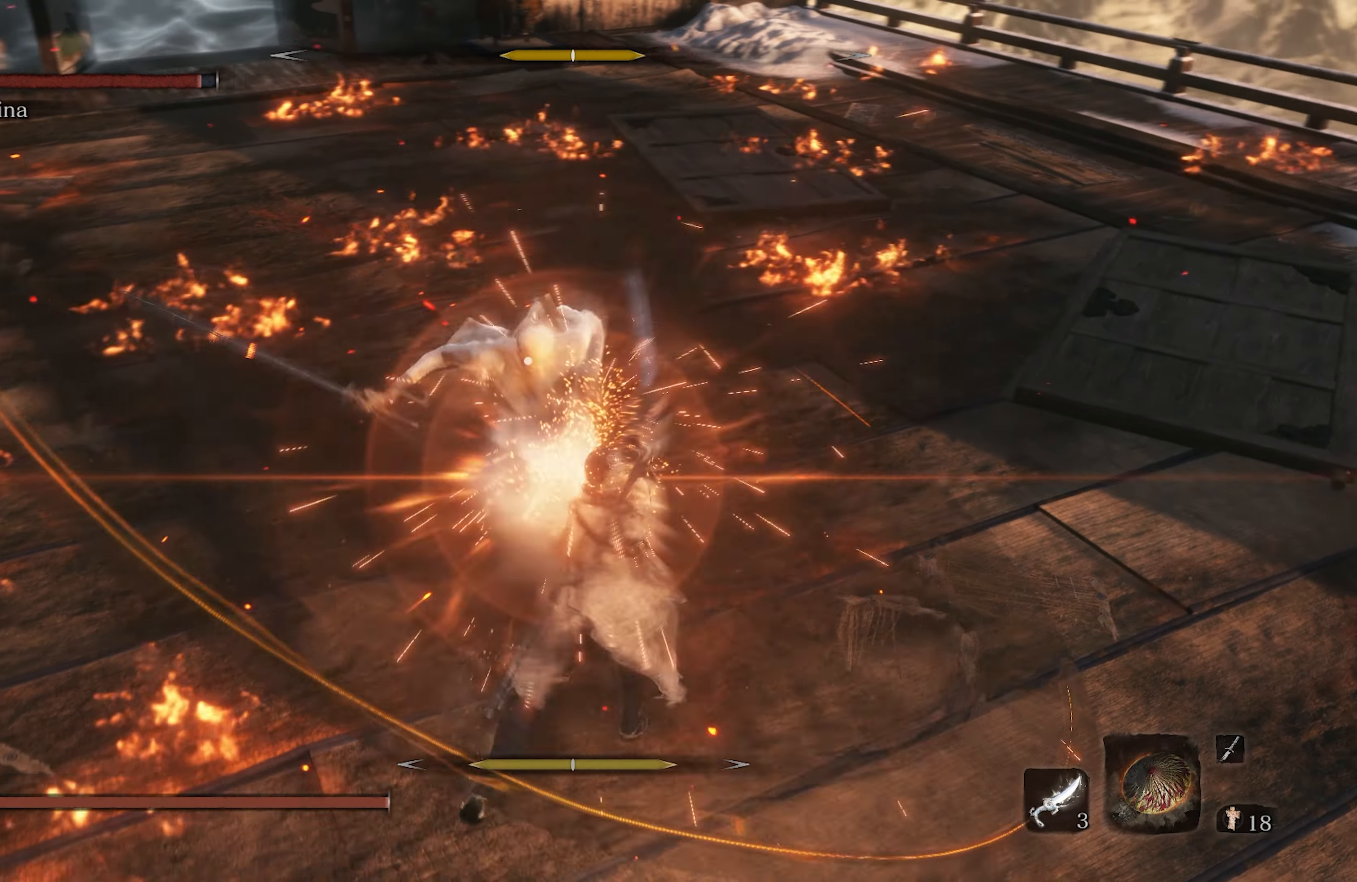
{"buttons": [], "left_stick": "center", "right_stick": "center", "events": []}
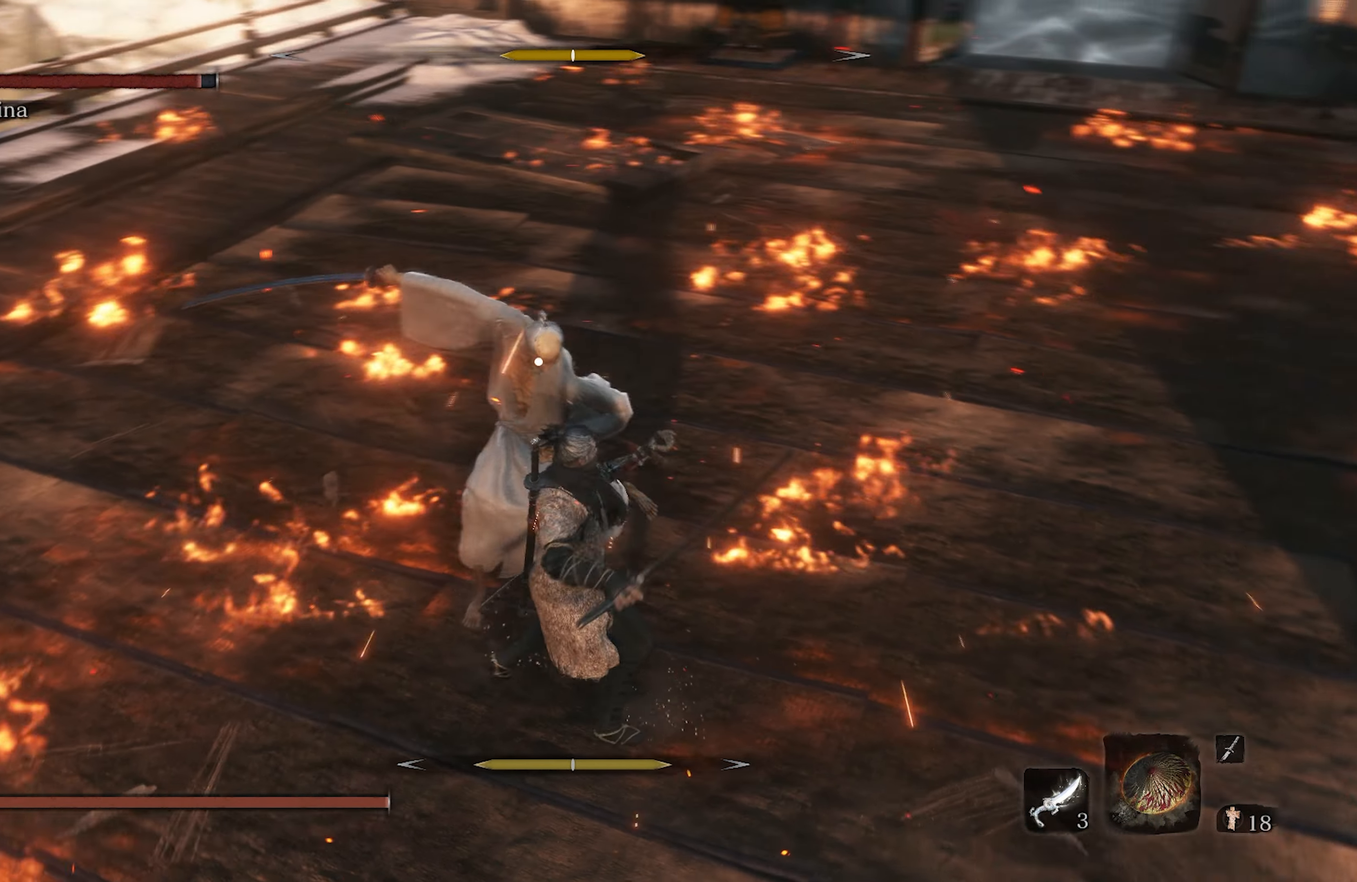
{"buttons": [], "left_stick": "center", "right_stick": "center", "events": [[400, "B", "down"], [500, "B", "up"]]}
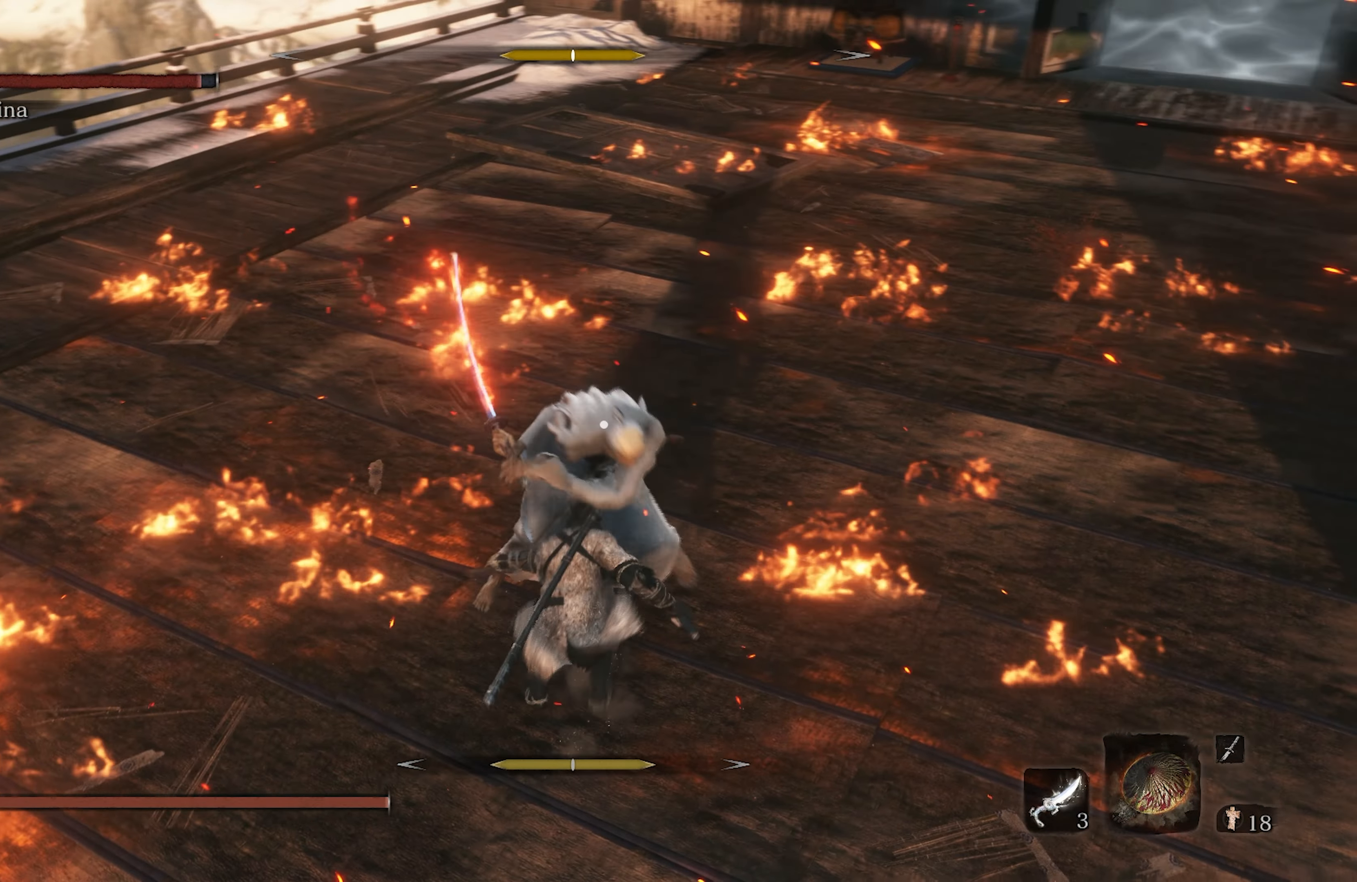
{"buttons": [], "left_stick": "center", "right_stick": "center", "events": []}
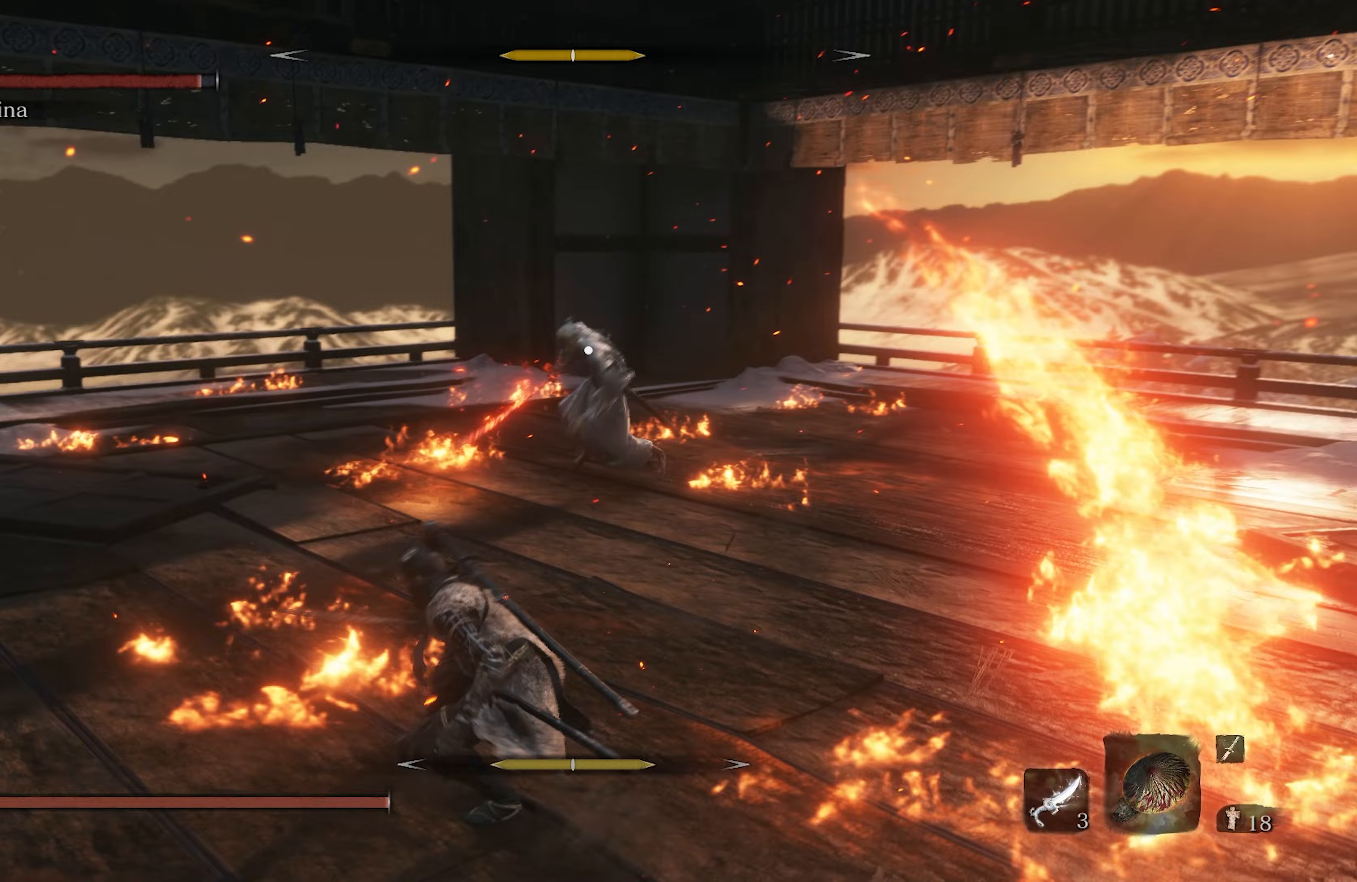
{"buttons": ["B"], "left_stick": "center", "right_stick": "center", "events": [[483, "B", "down"]]}
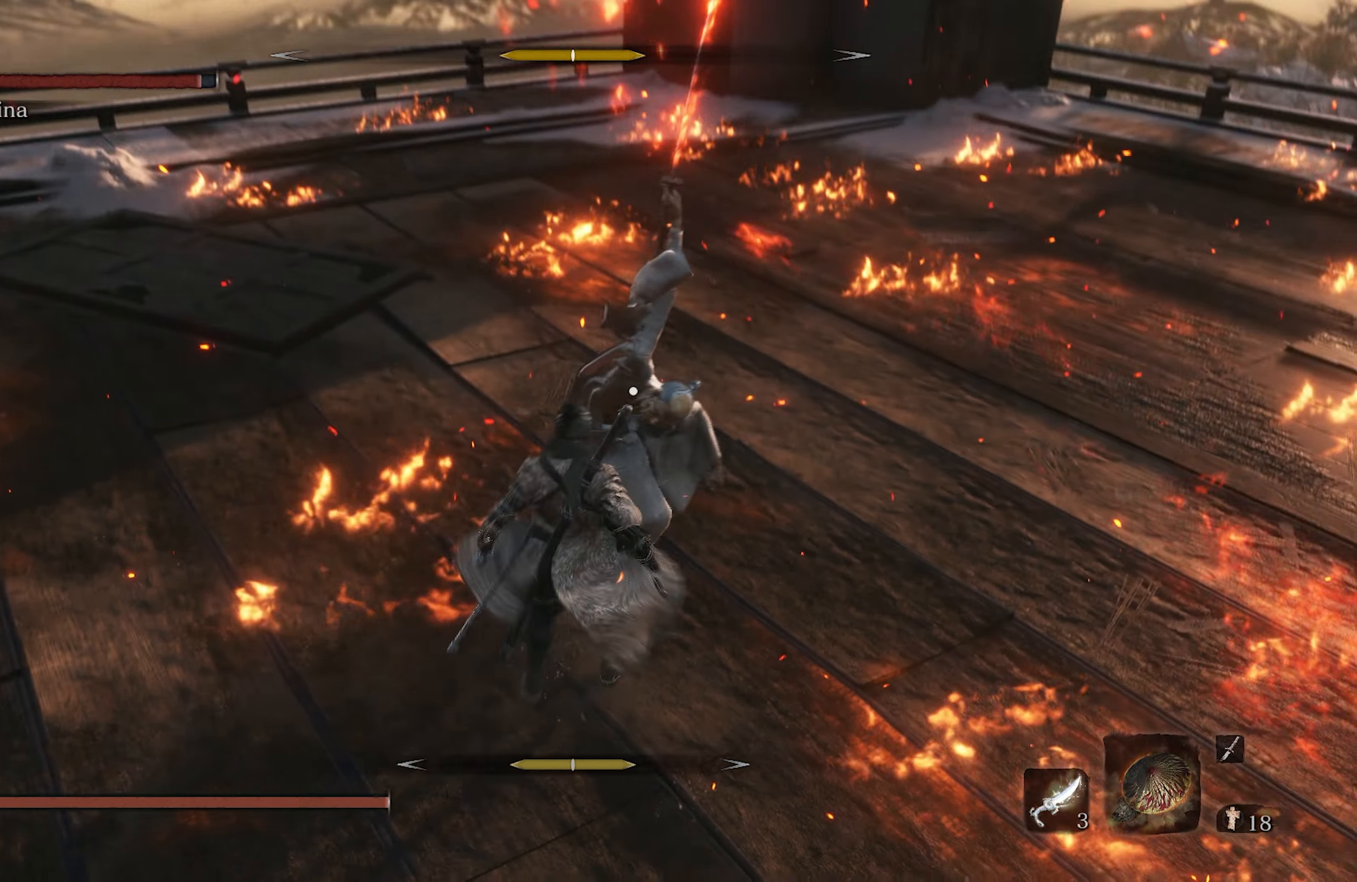
{"buttons": ["L1", "L2"], "left_stick": "center", "right_stick": "center", "events": [[133, "B", "up"], [267, "L1", "down"], [267, "R1", "down"], [367, "R1", "up"], [433, "R1", "down"], [483, "R1", "up"], [500, "L2", "down"]]}
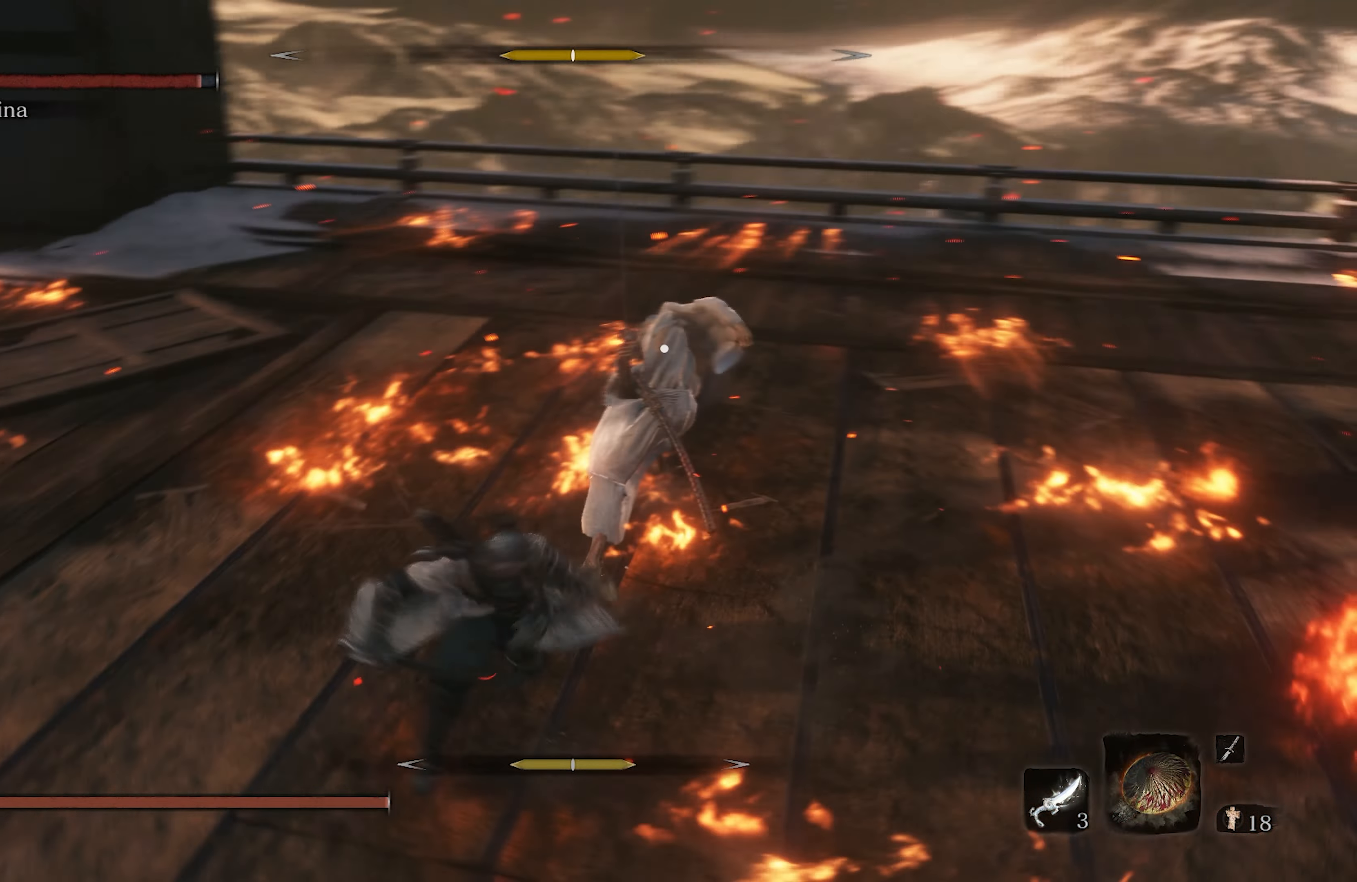
{"buttons": ["L1", "R1"], "left_stick": "center", "right_stick": "center", "events": [[50, "L2", "up"], [50, "R1", "down"], [117, "R1", "up"], [167, "R1", "down"], [250, "R1", "up"], [317, "R1", "down"], [383, "R1", "up"], [433, "R1", "down"]]}
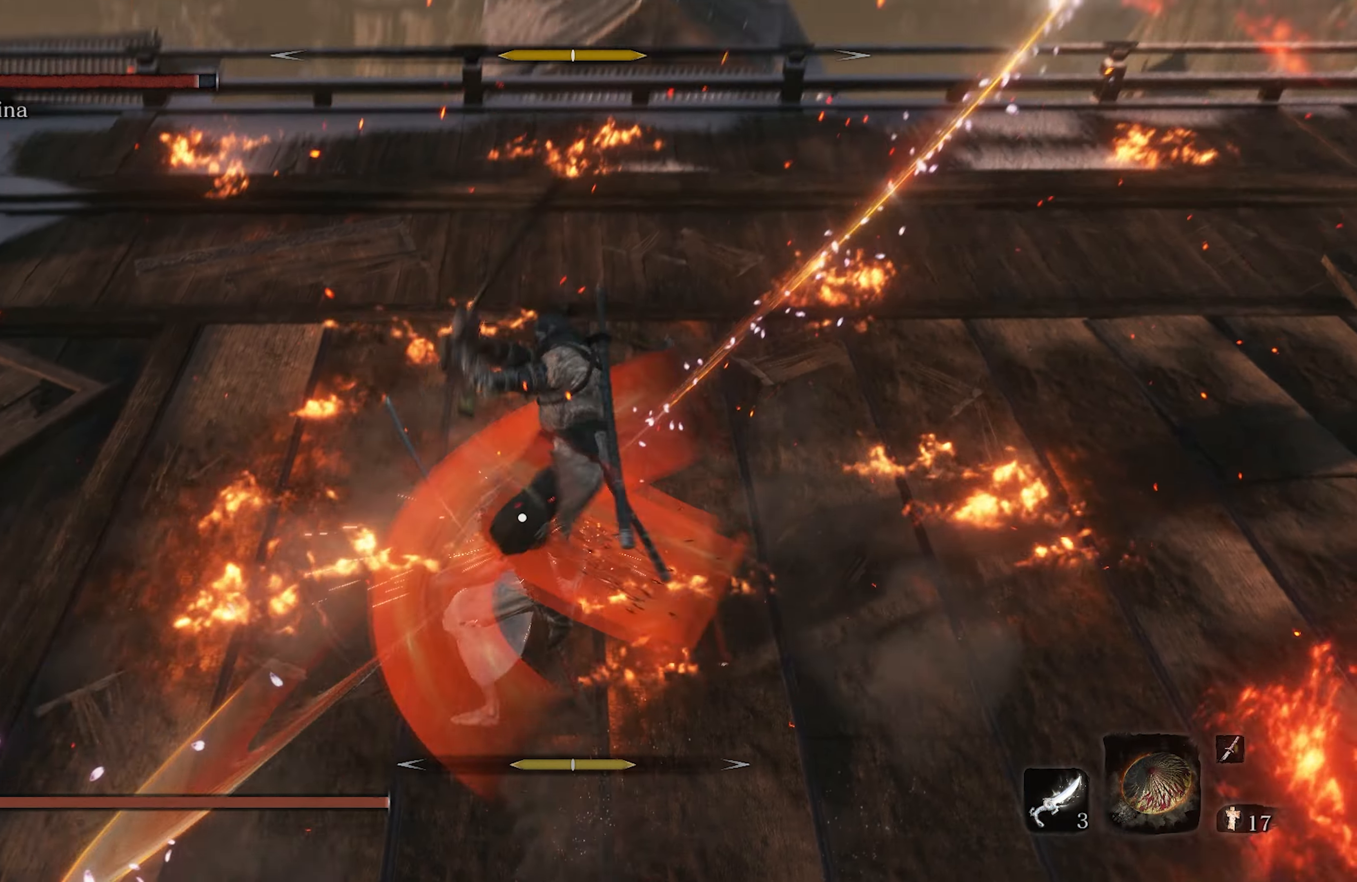
{"buttons": ["Y"], "left_stick": "center", "right_stick": "center", "events": [[17, "L2", "down"], [17, "R1", "up"], [67, "L2", "up"], [67, "R1", "down"], [167, "R1", "up"], [217, "L1", "up"], [467, "Y", "down"]]}
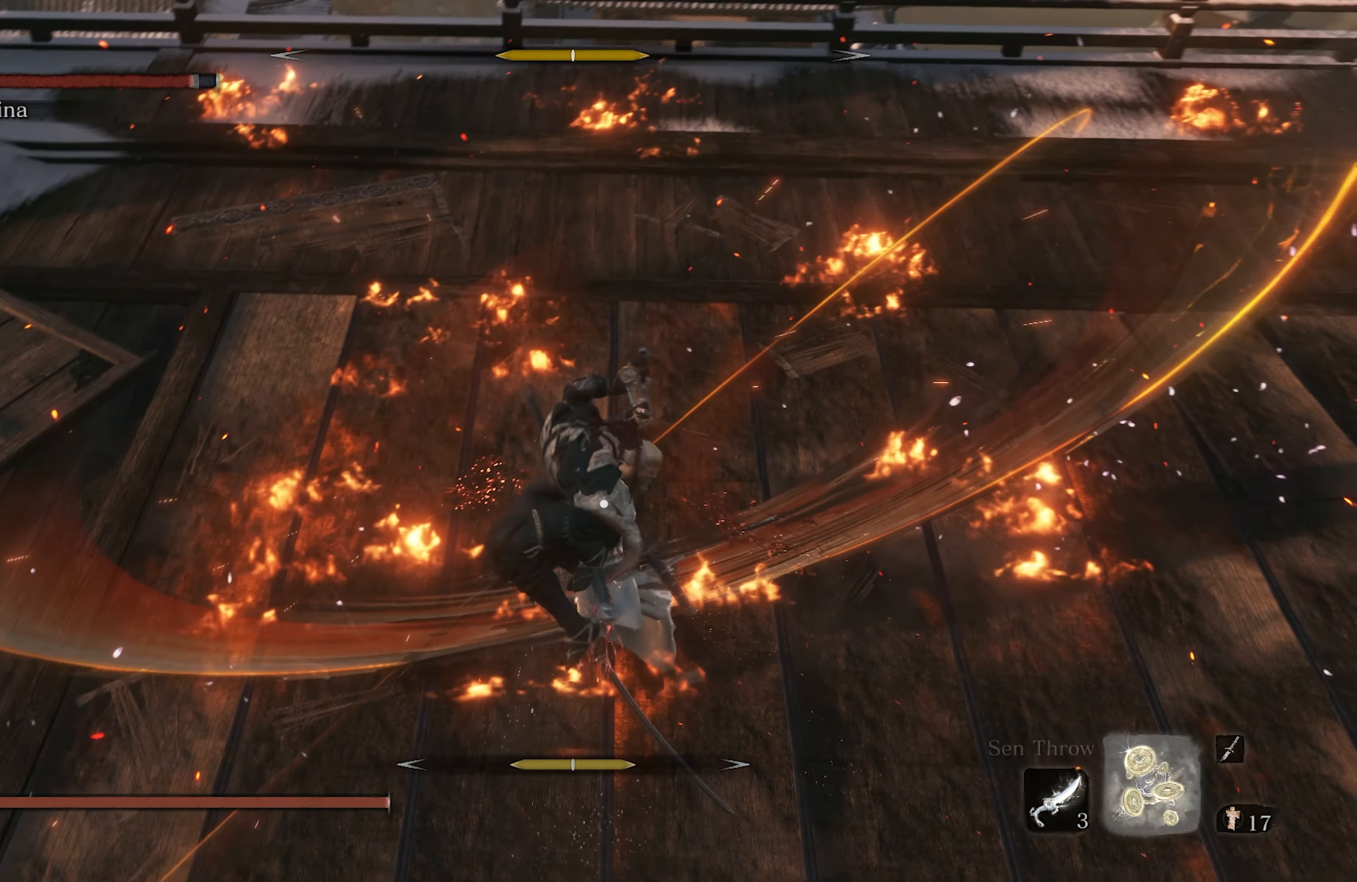
{"buttons": [], "left_stick": "center", "right_stick": "center", "events": [[50, "Y", "up"], [333, "R2", "down"], [450, "R2", "up"]]}